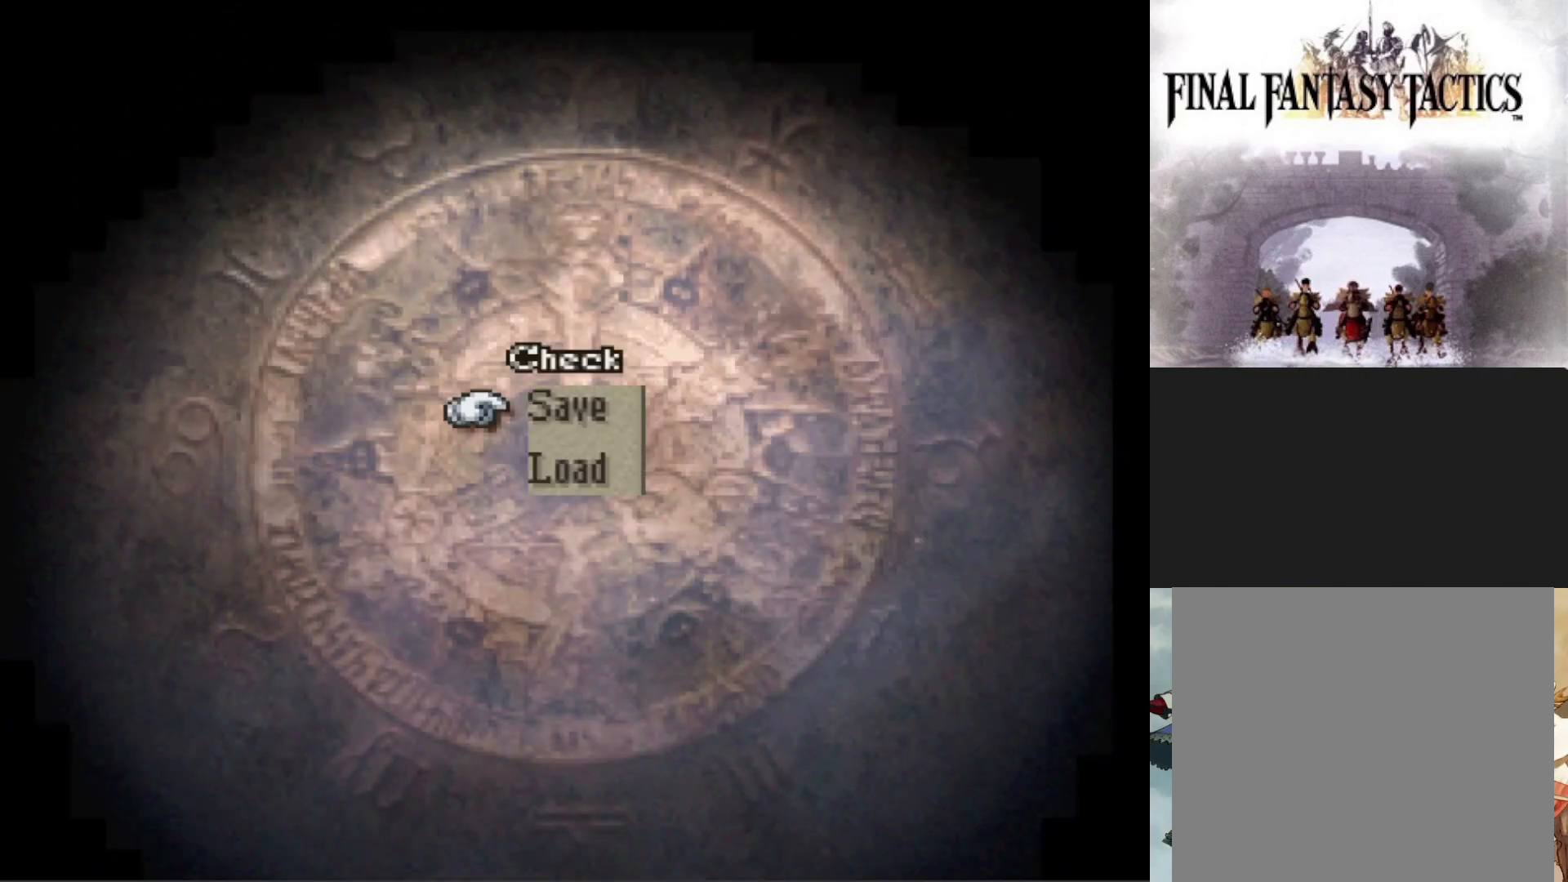
Gameplay with a controller (PlayStation layout); each line is a JSON object with the inputs held at the frame after it. "events" lists button and stick changes between this image and that frame as [ms after this image, input, new state], when the widget could be followed in between. Not read: left_stick right_stick.
{"buttons": [], "events": [[300, "CIRCLE", "down"], [400, "CIRCLE", "up"]]}
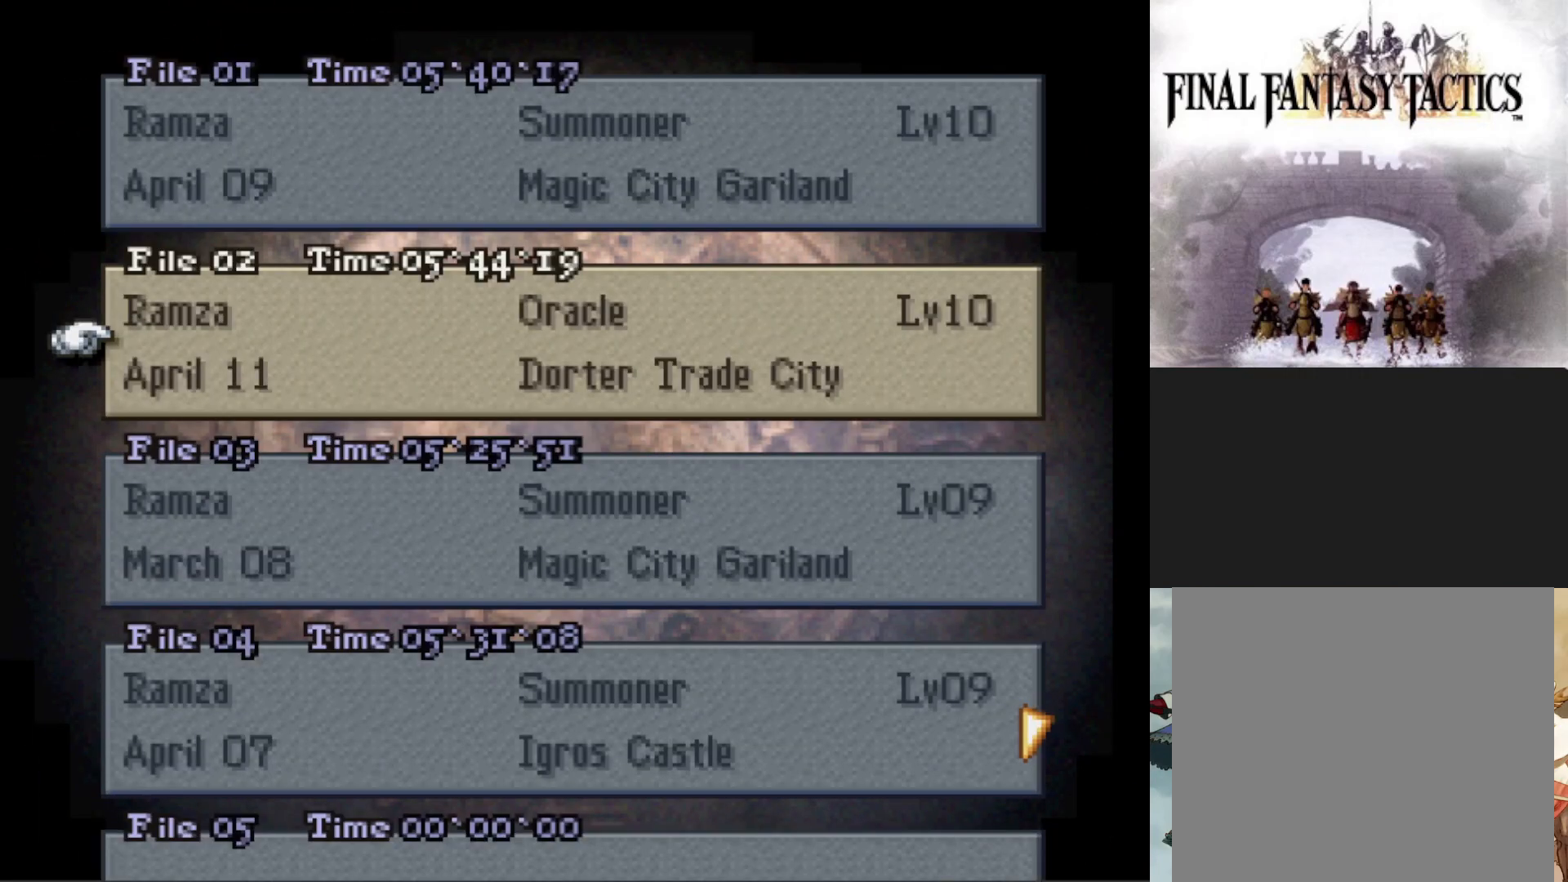
{"buttons": [], "events": []}
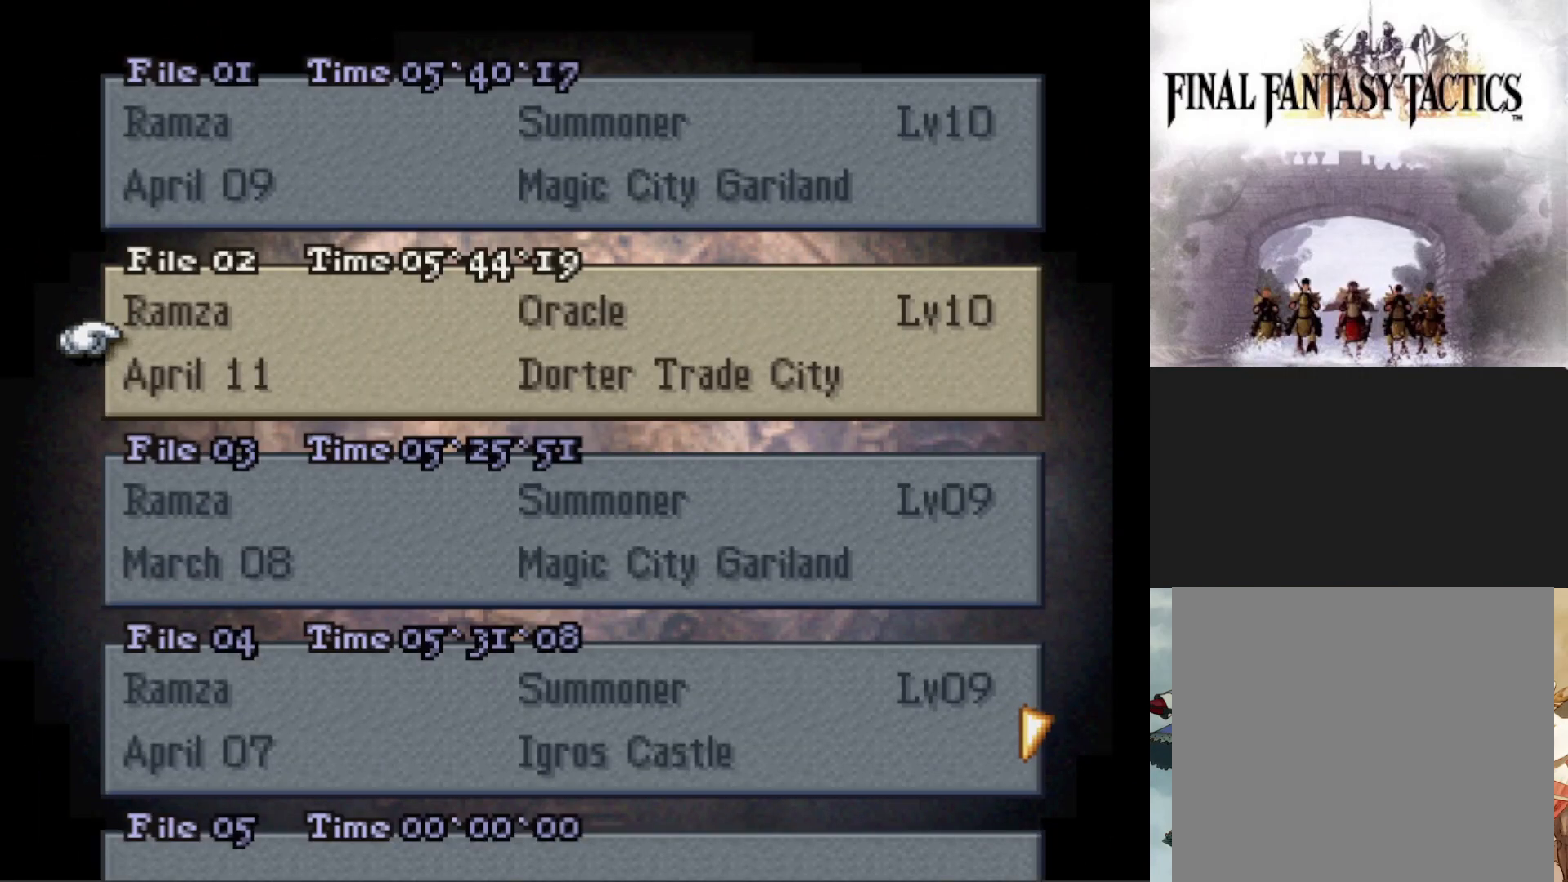
{"buttons": [], "events": [[233, "DPAD_UP", "down"], [333, "DPAD_UP", "up"]]}
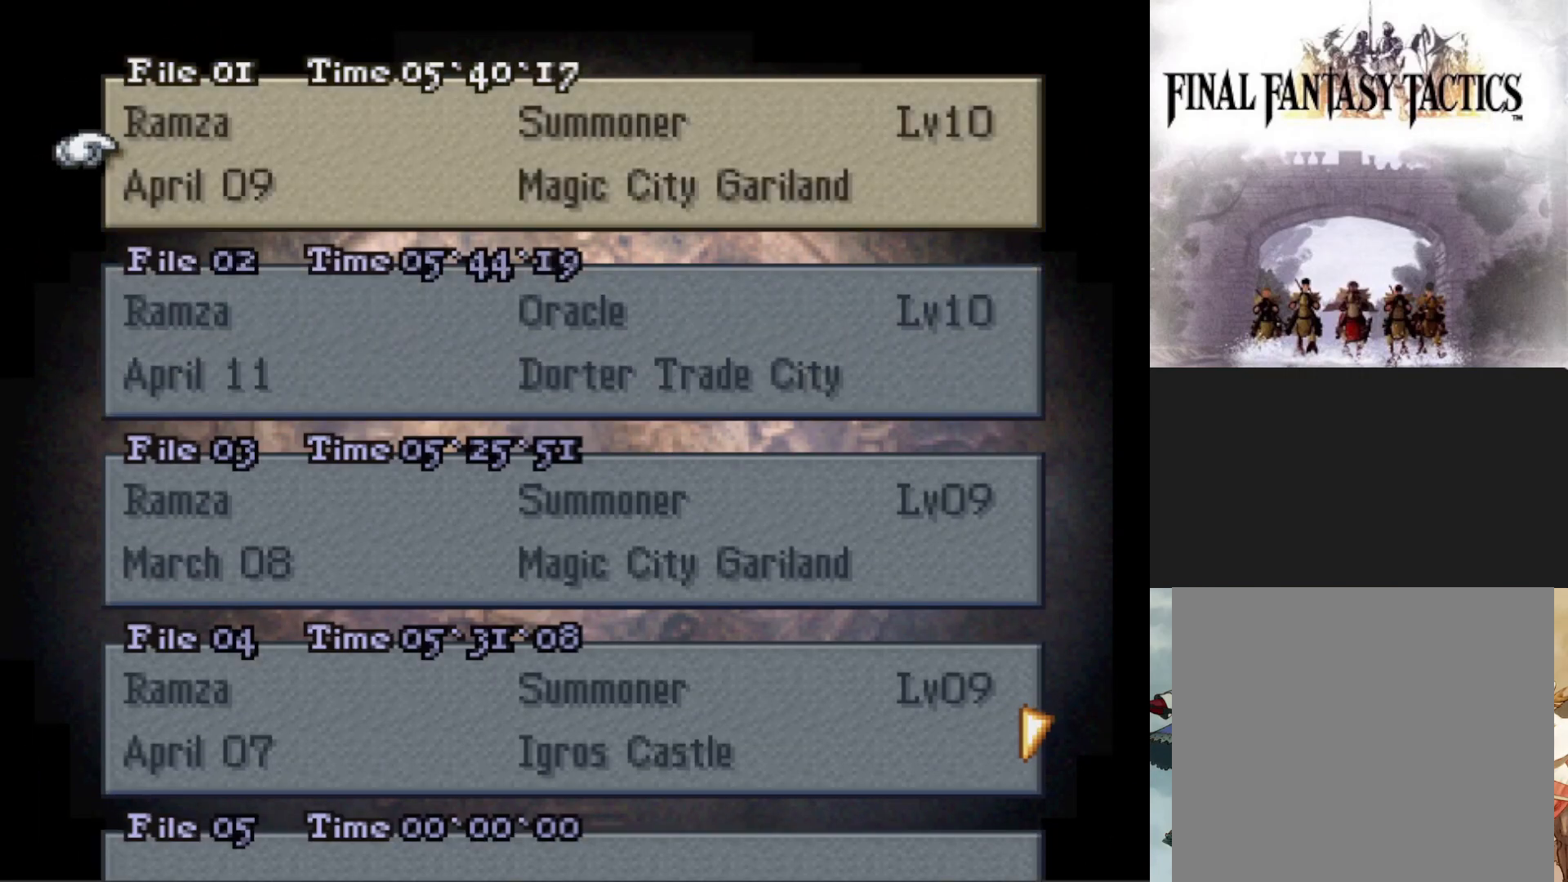
{"buttons": [], "events": [[17, "CIRCLE", "down"], [134, "CIRCLE", "up"], [417, "DPAD_UP", "down"], [501, "DPAD_UP", "up"]]}
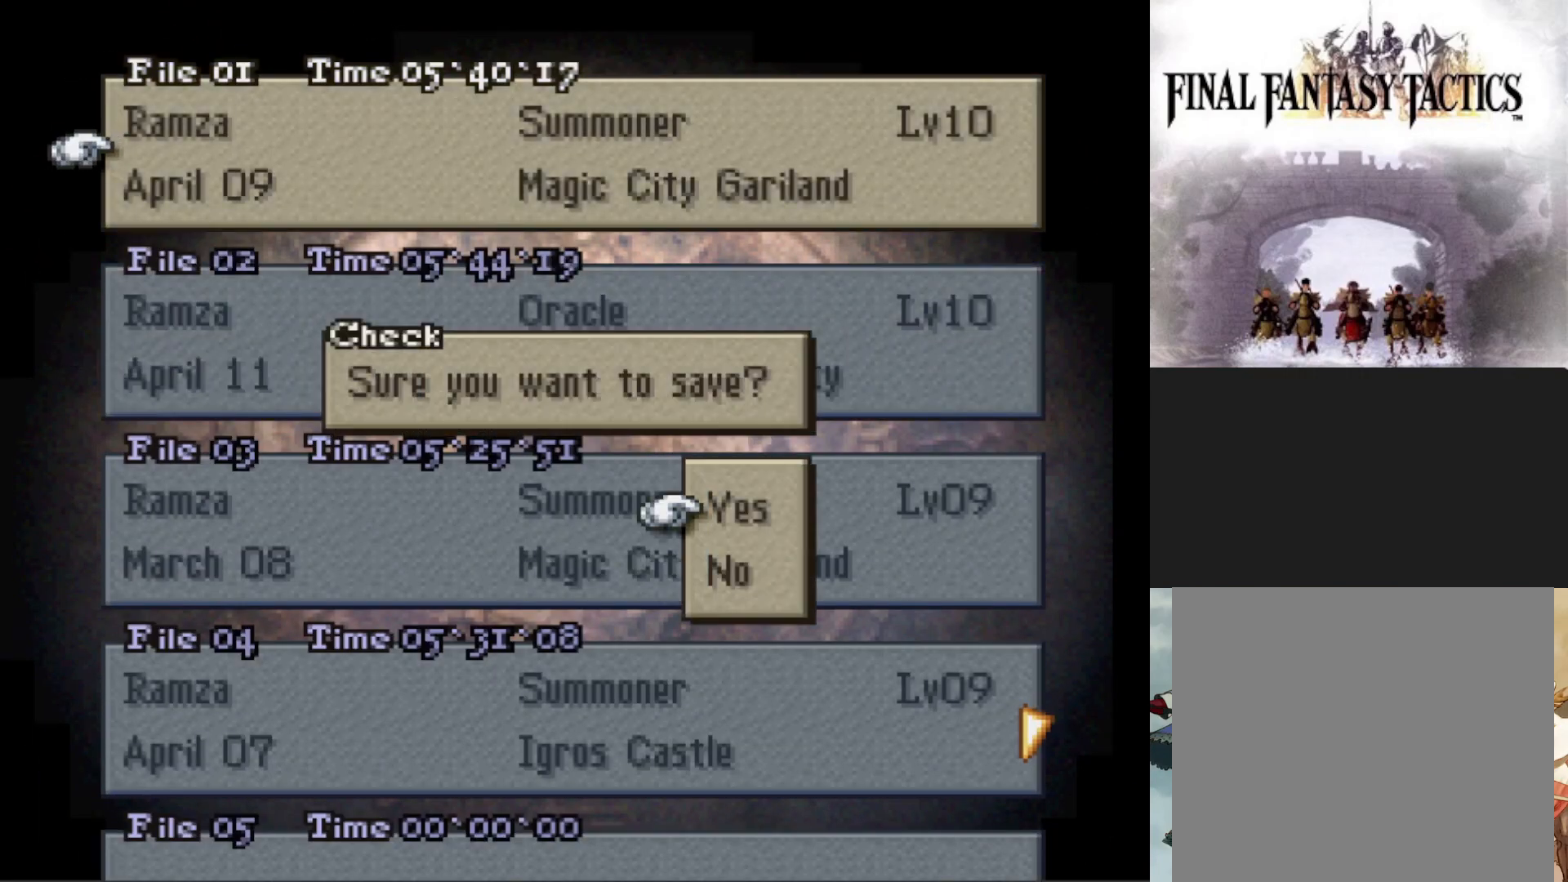
{"buttons": [], "events": [[150, "CIRCLE", "down"], [233, "CIRCLE", "up"]]}
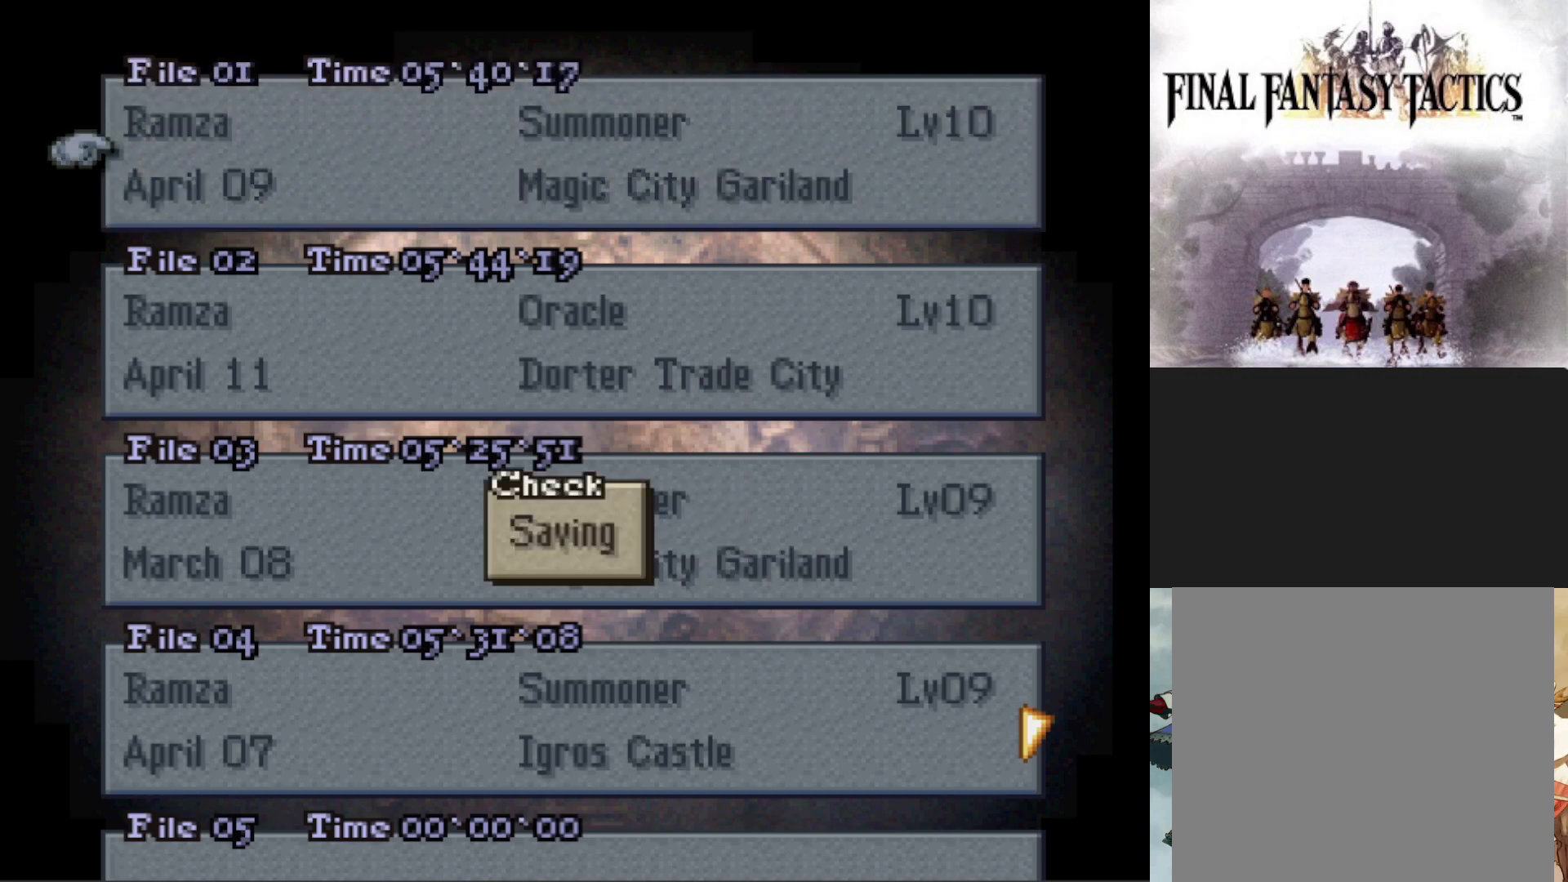
{"buttons": [], "events": []}
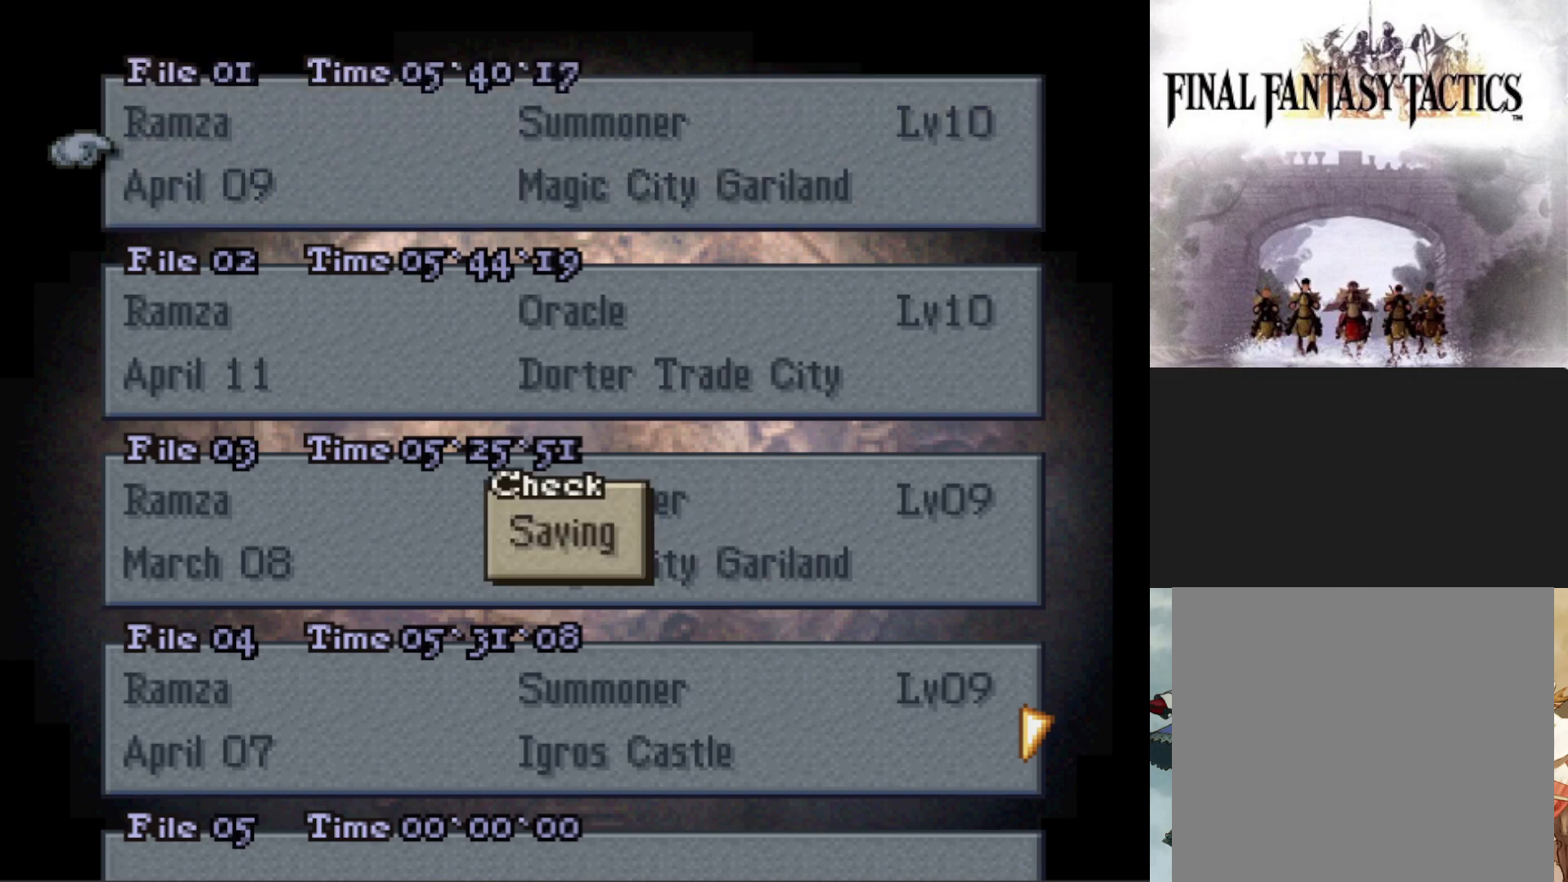
{"buttons": [], "events": []}
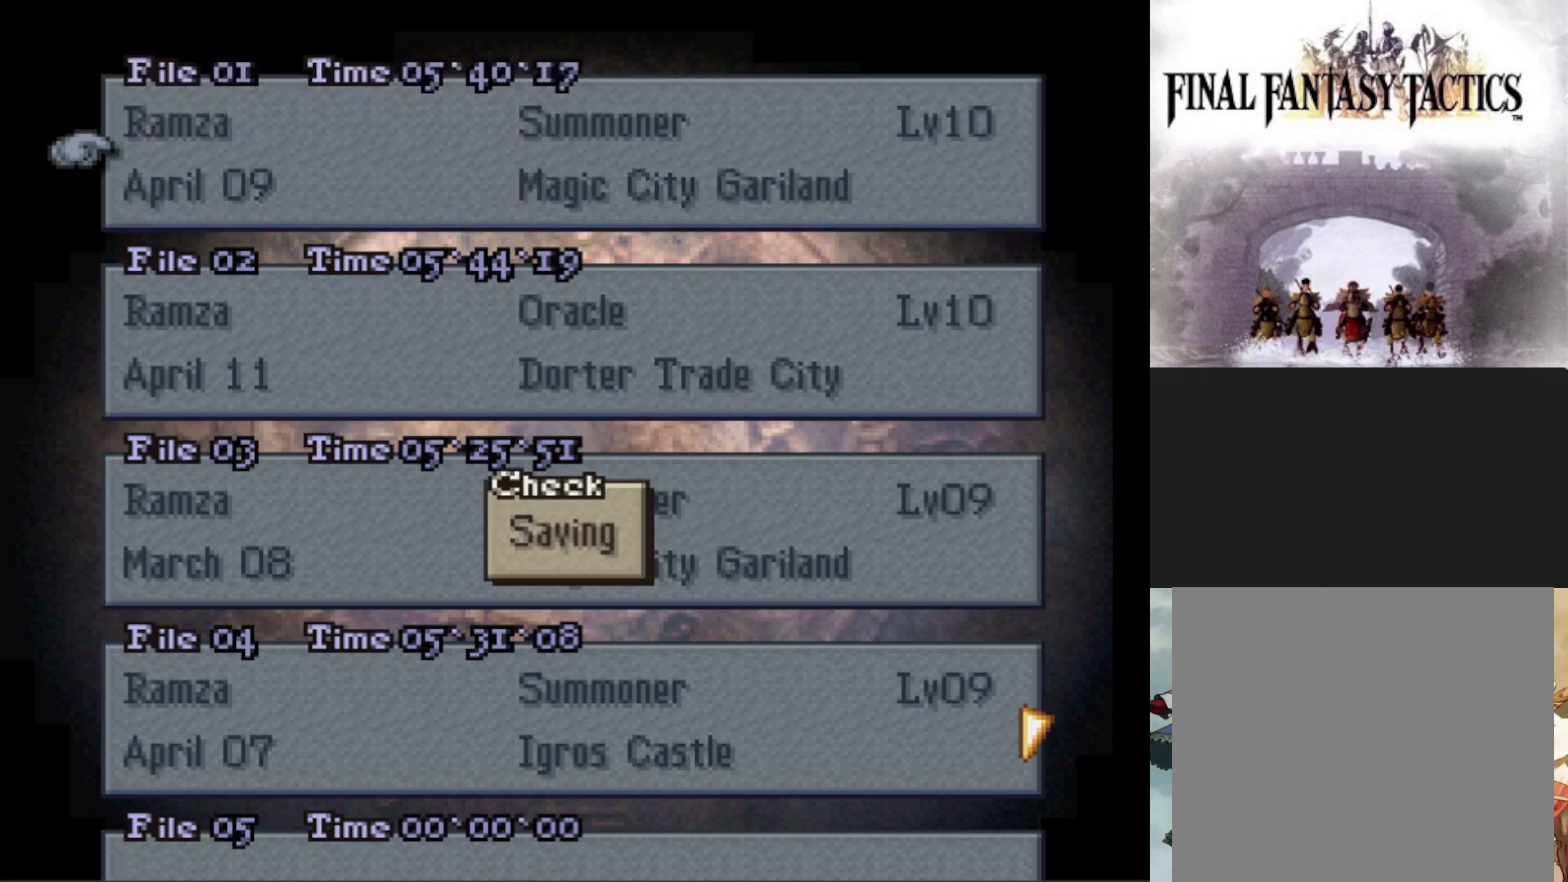
{"buttons": [], "events": []}
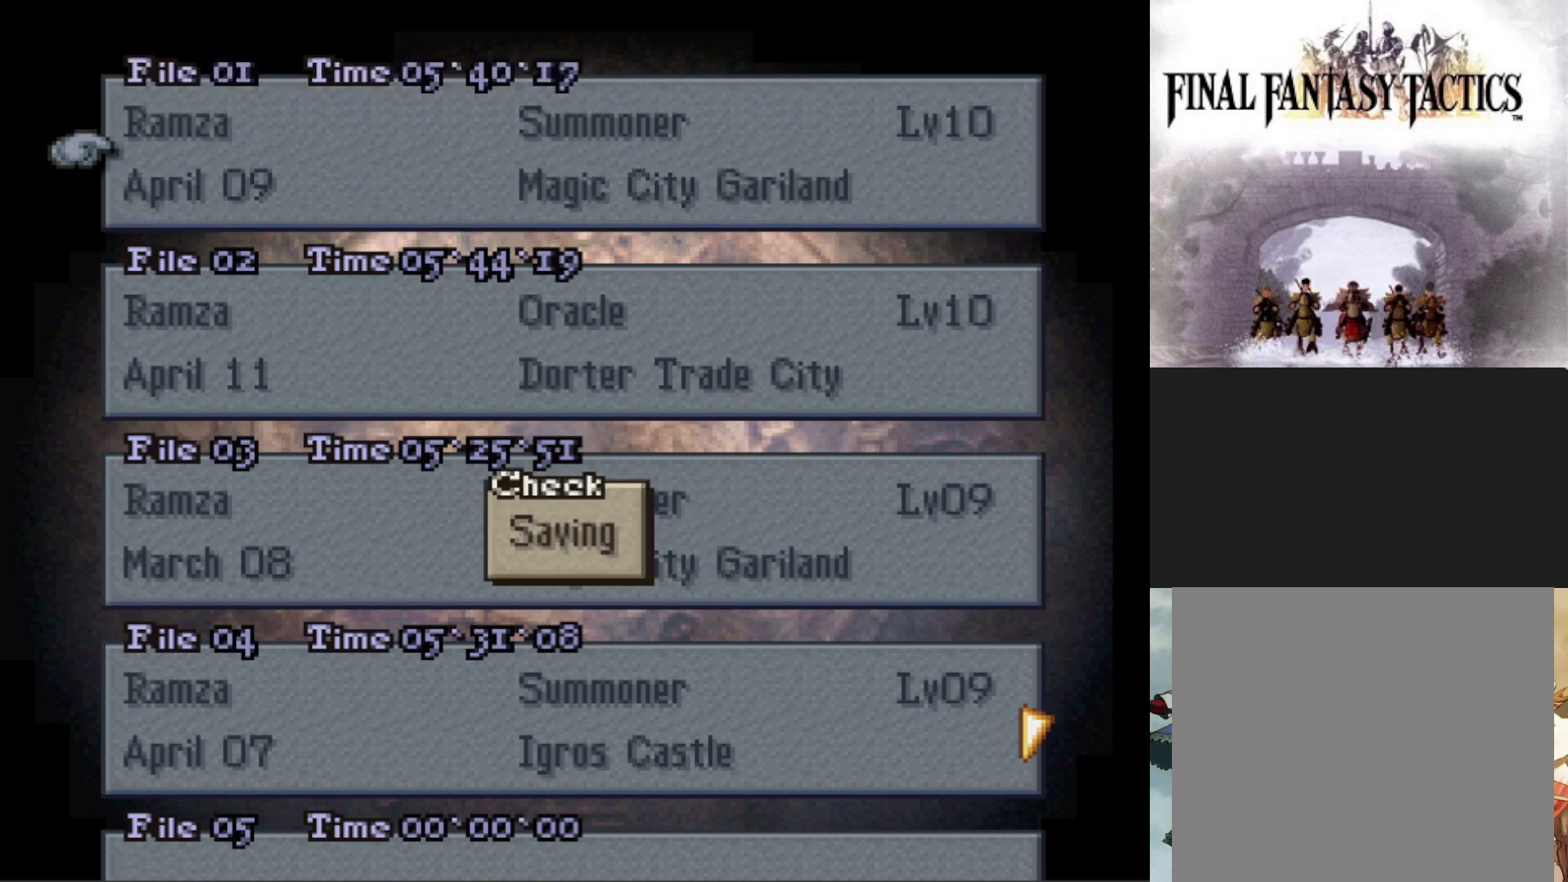
{"buttons": [], "events": []}
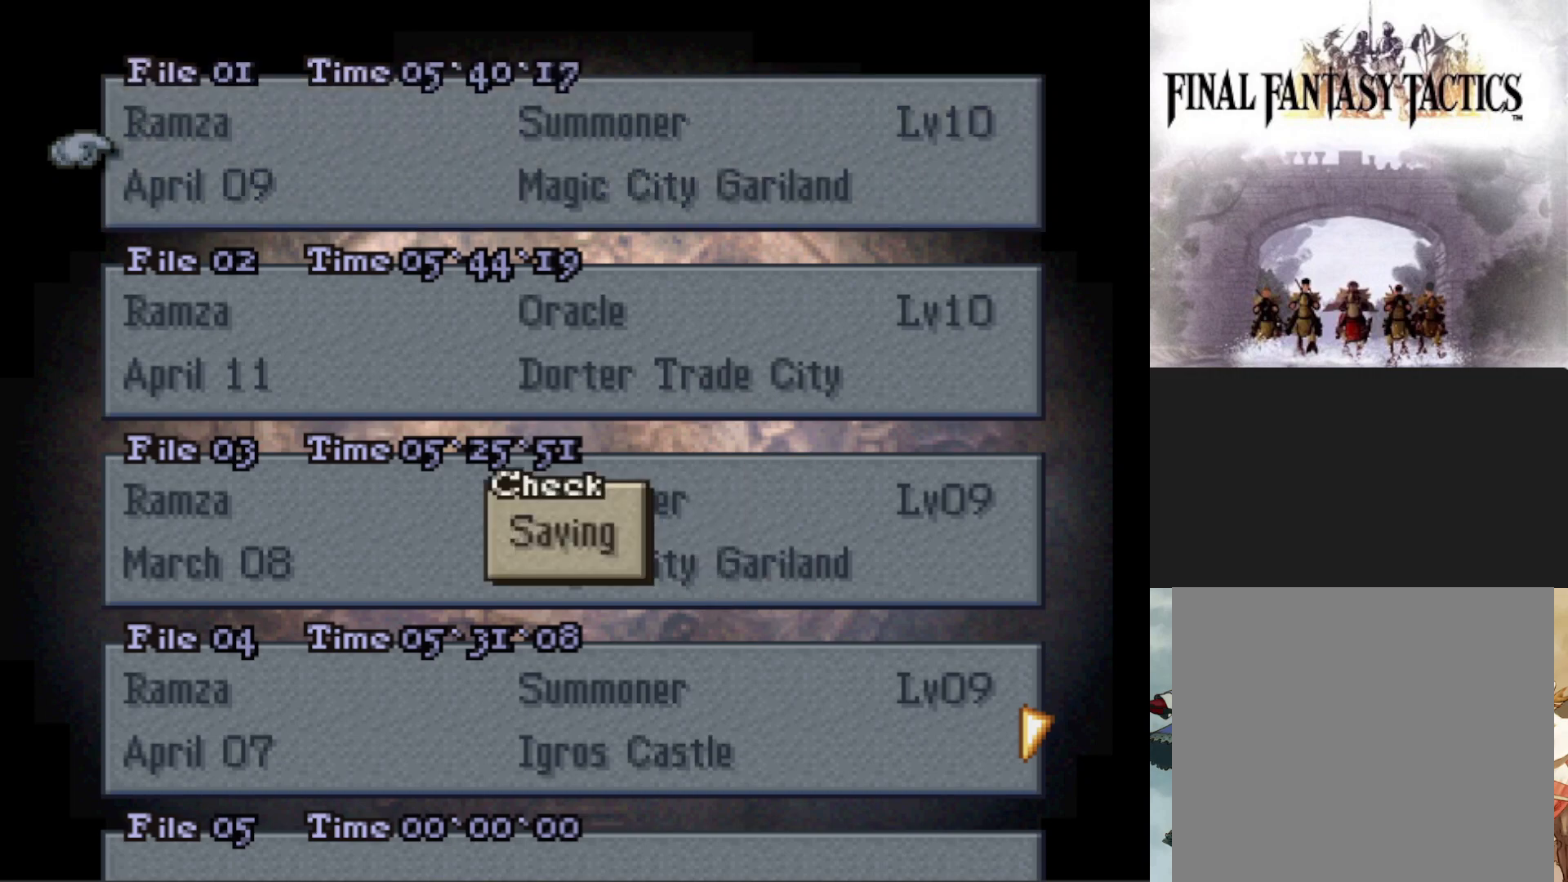
{"buttons": [], "events": []}
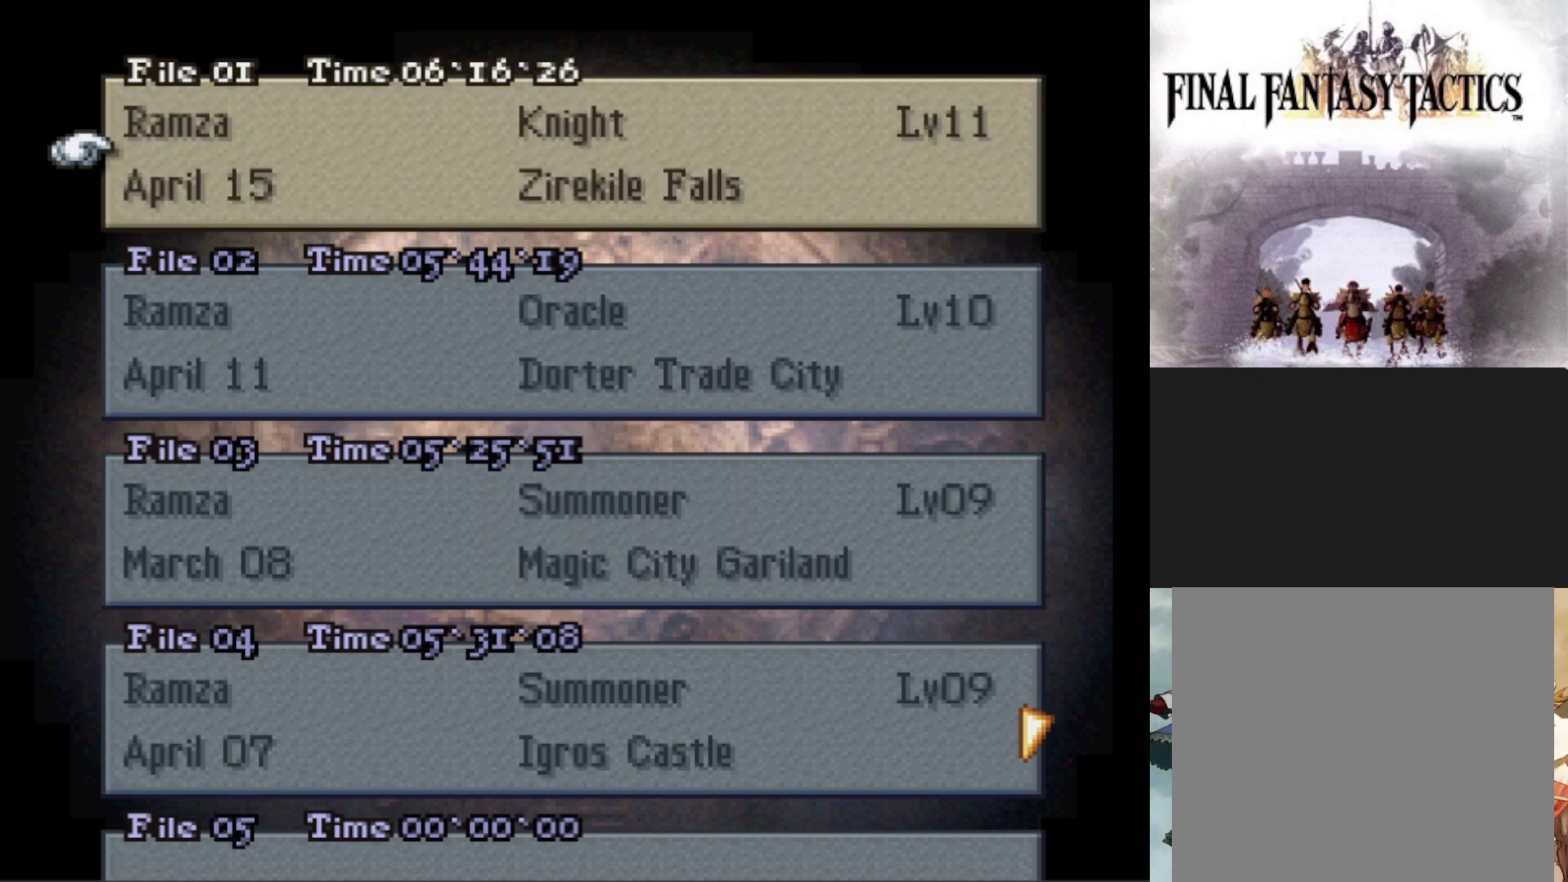
{"buttons": ["CROSS"], "events": [[450, "CROSS", "down"]]}
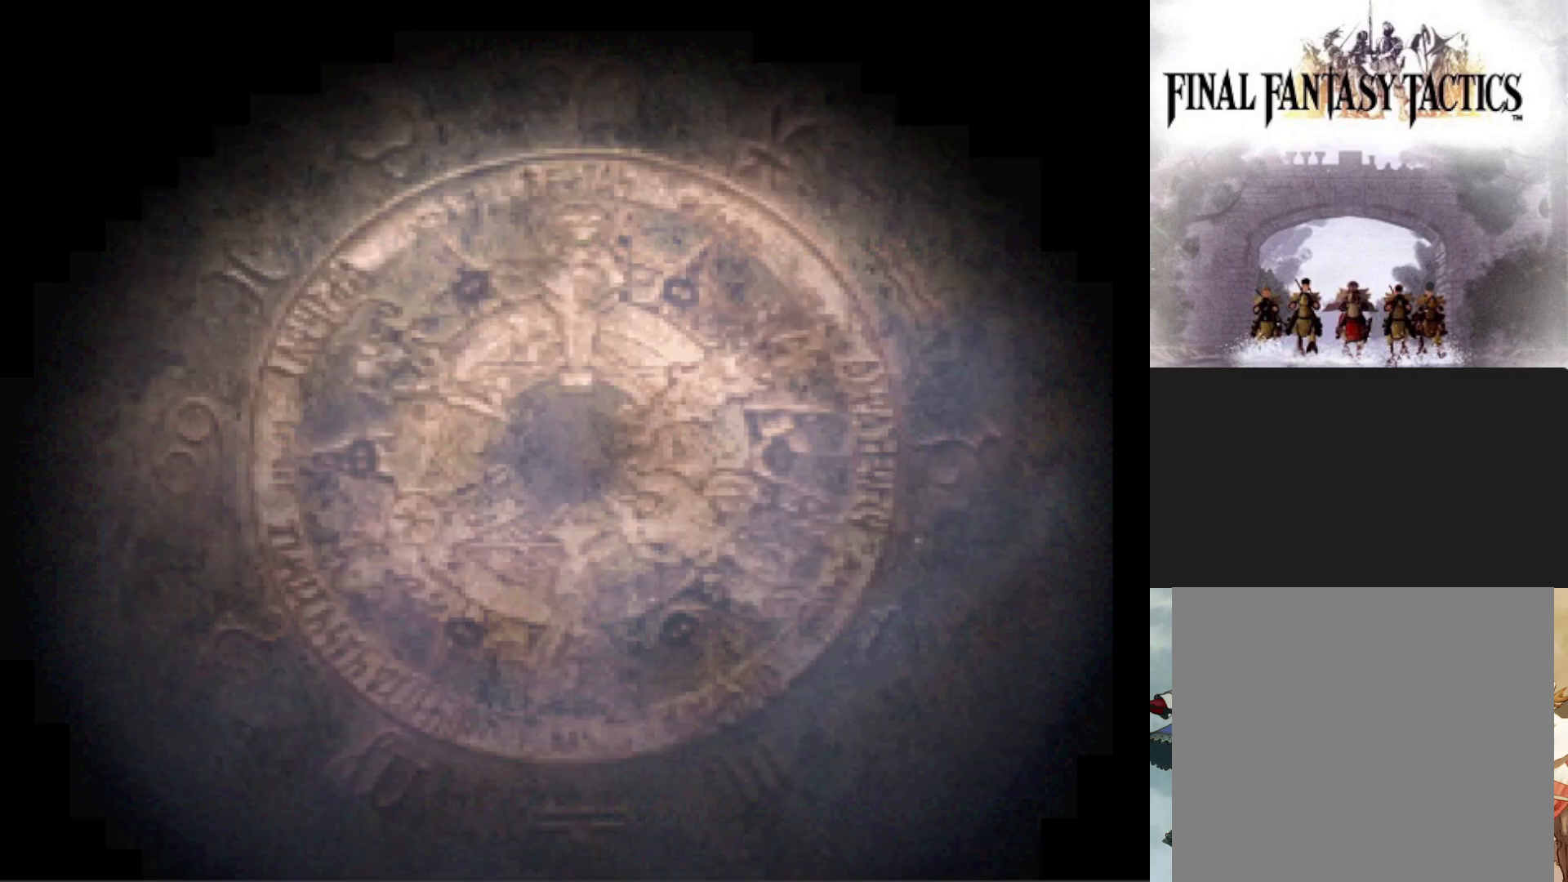
{"buttons": [], "events": [[67, "CROSS", "up"], [351, "CROSS", "down"], [451, "CROSS", "up"]]}
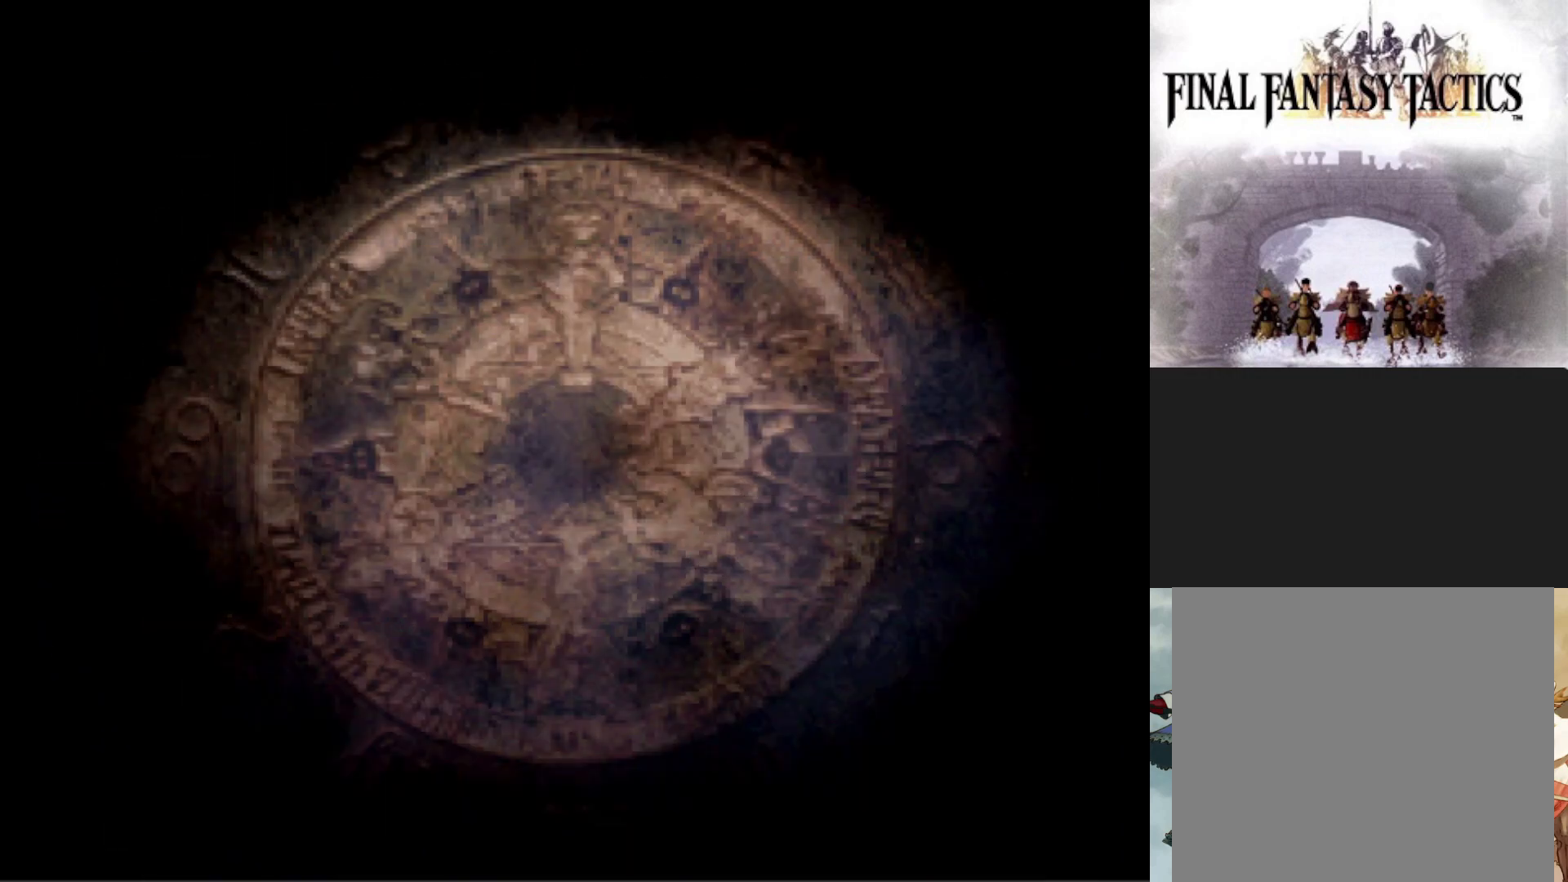
{"buttons": [], "events": []}
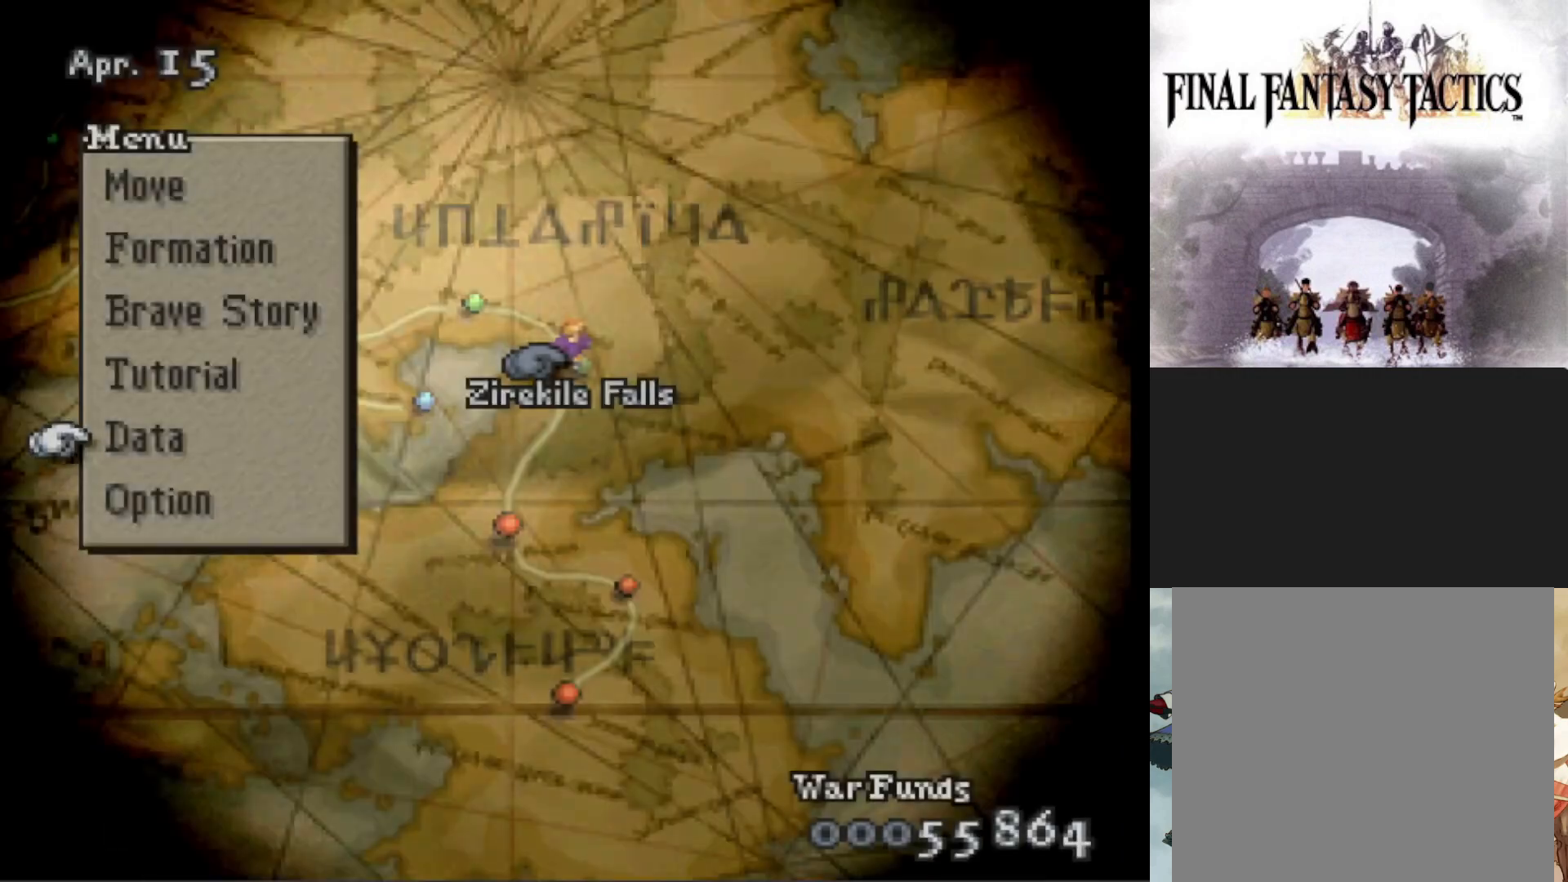
{"buttons": [], "events": []}
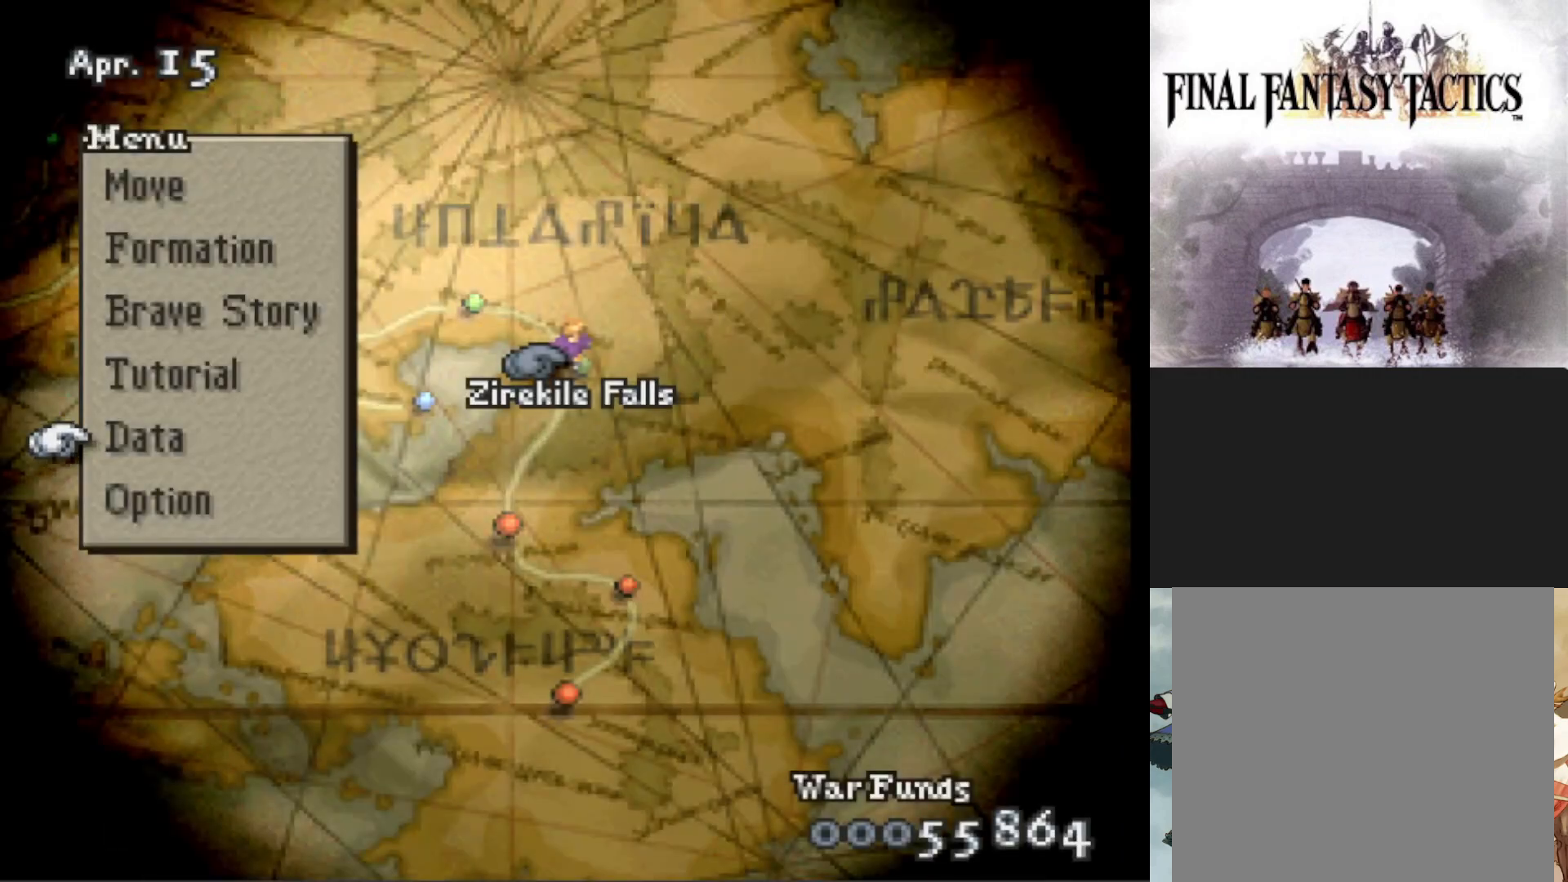
{"buttons": [], "events": [[167, "CROSS", "down"], [283, "CROSS", "up"]]}
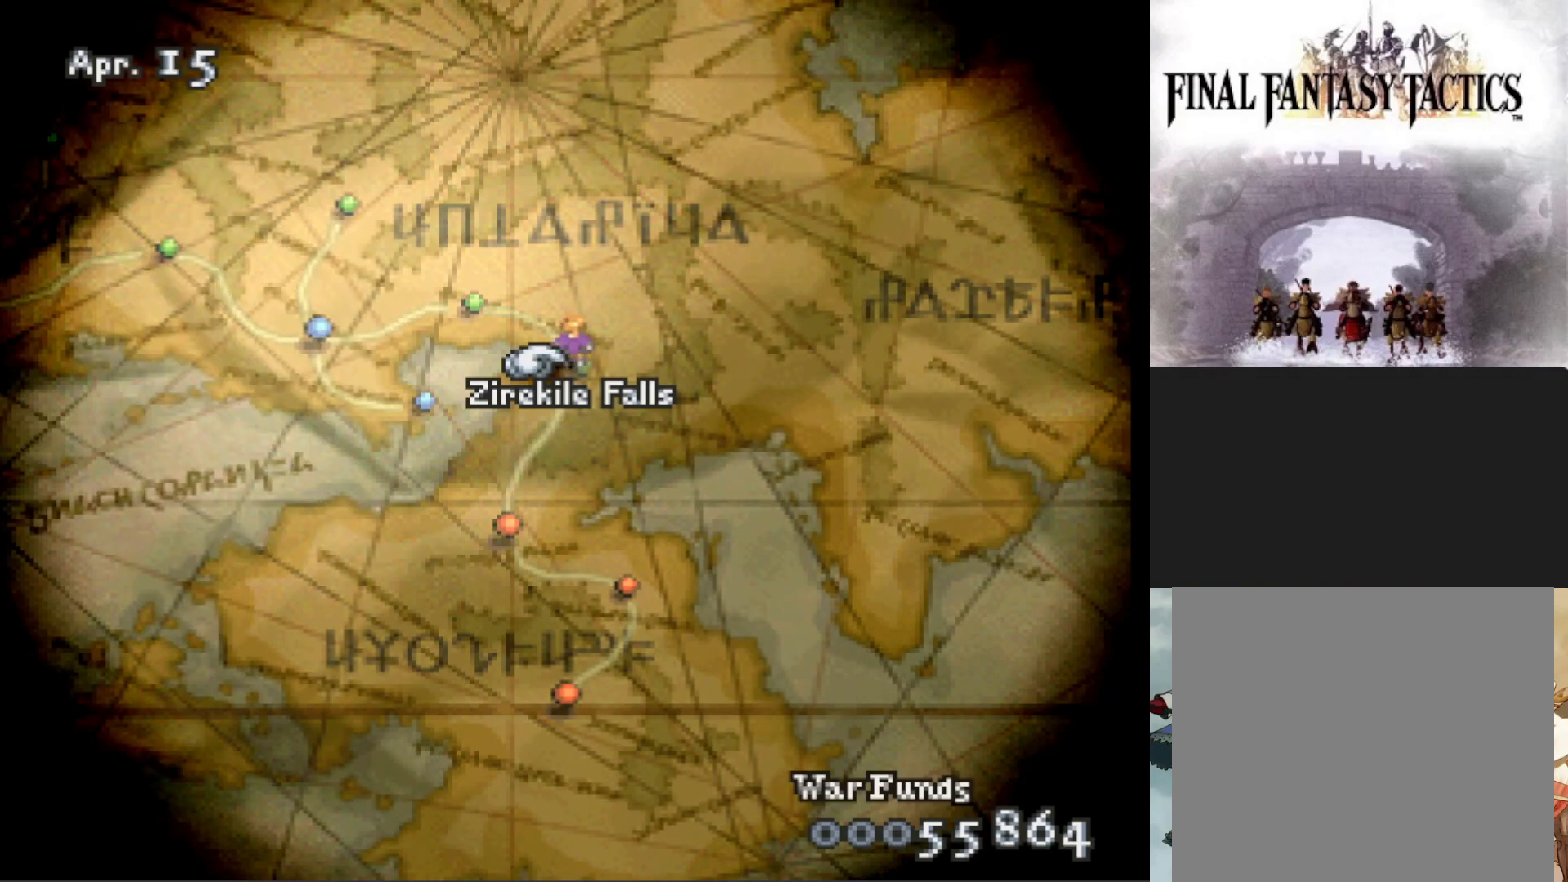
{"buttons": [], "events": []}
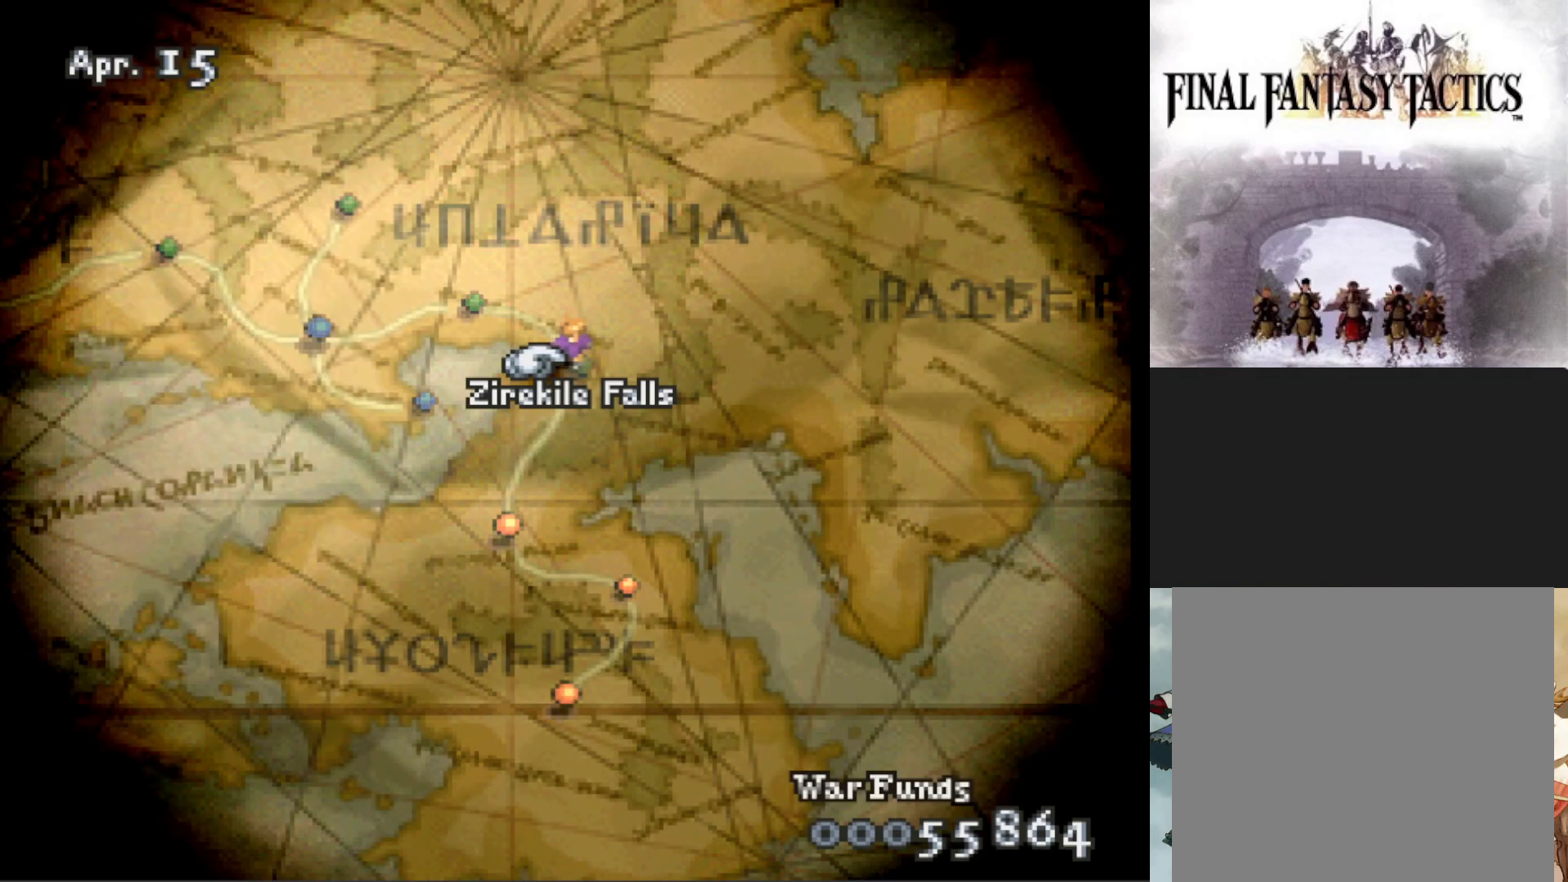
{"buttons": [], "events": []}
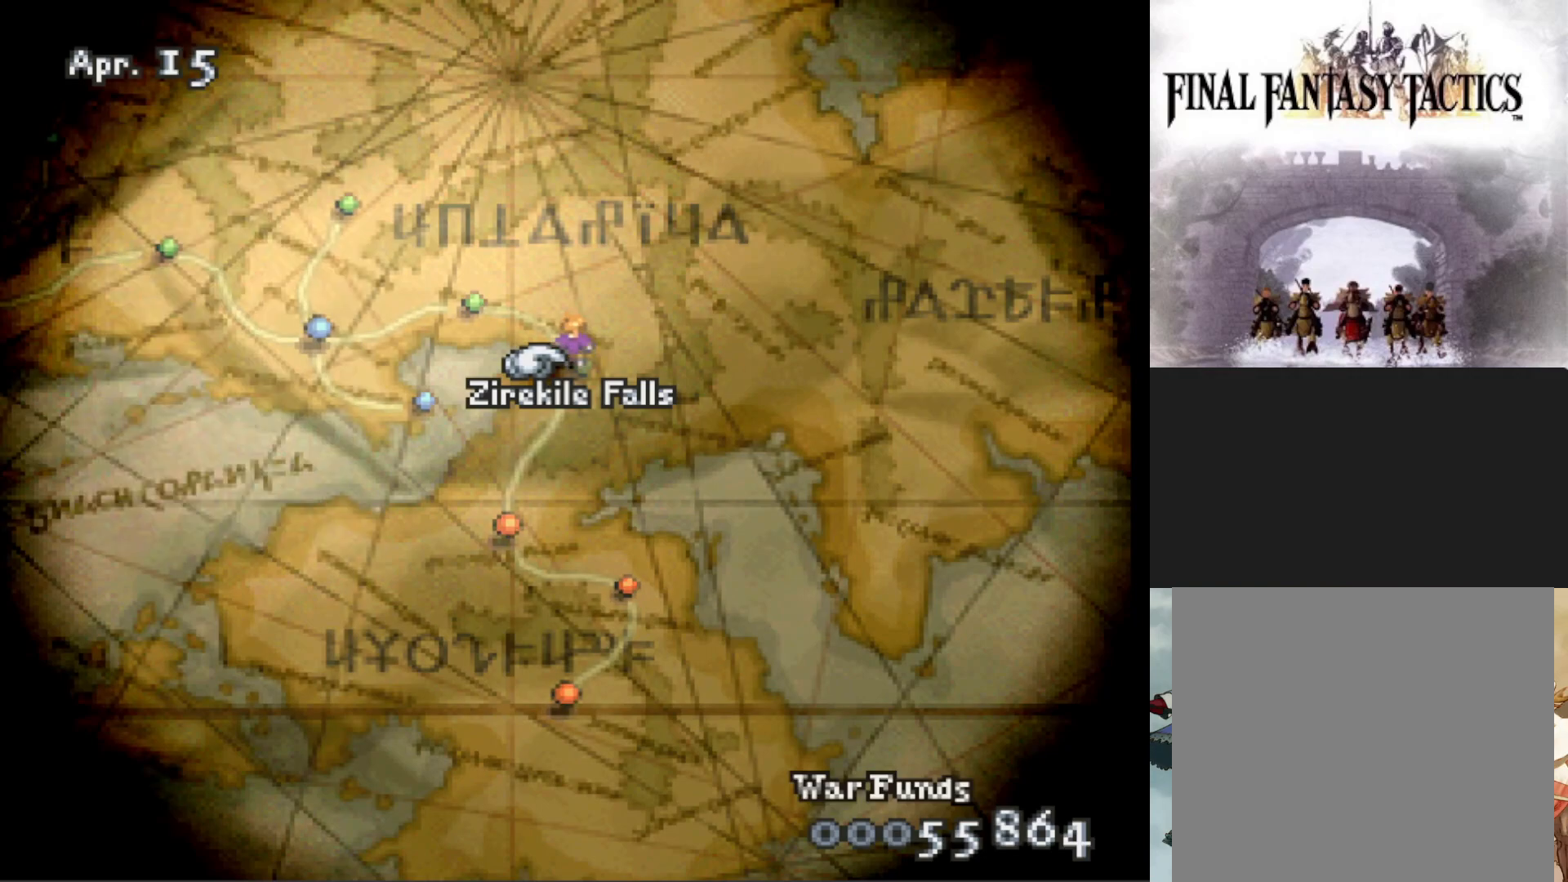
{"buttons": [], "events": []}
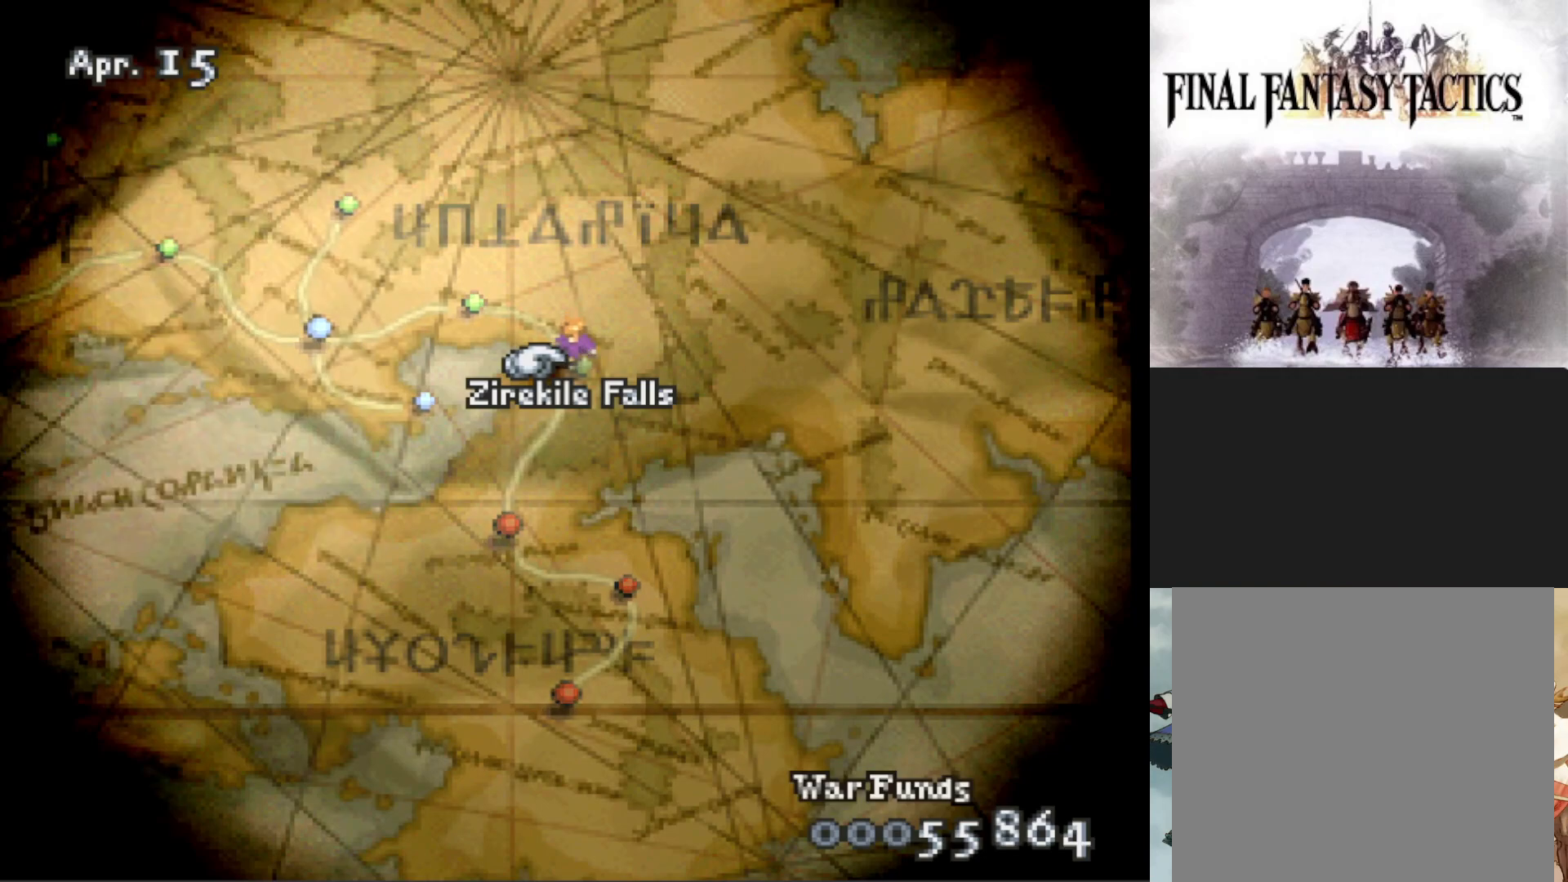
{"buttons": [], "events": []}
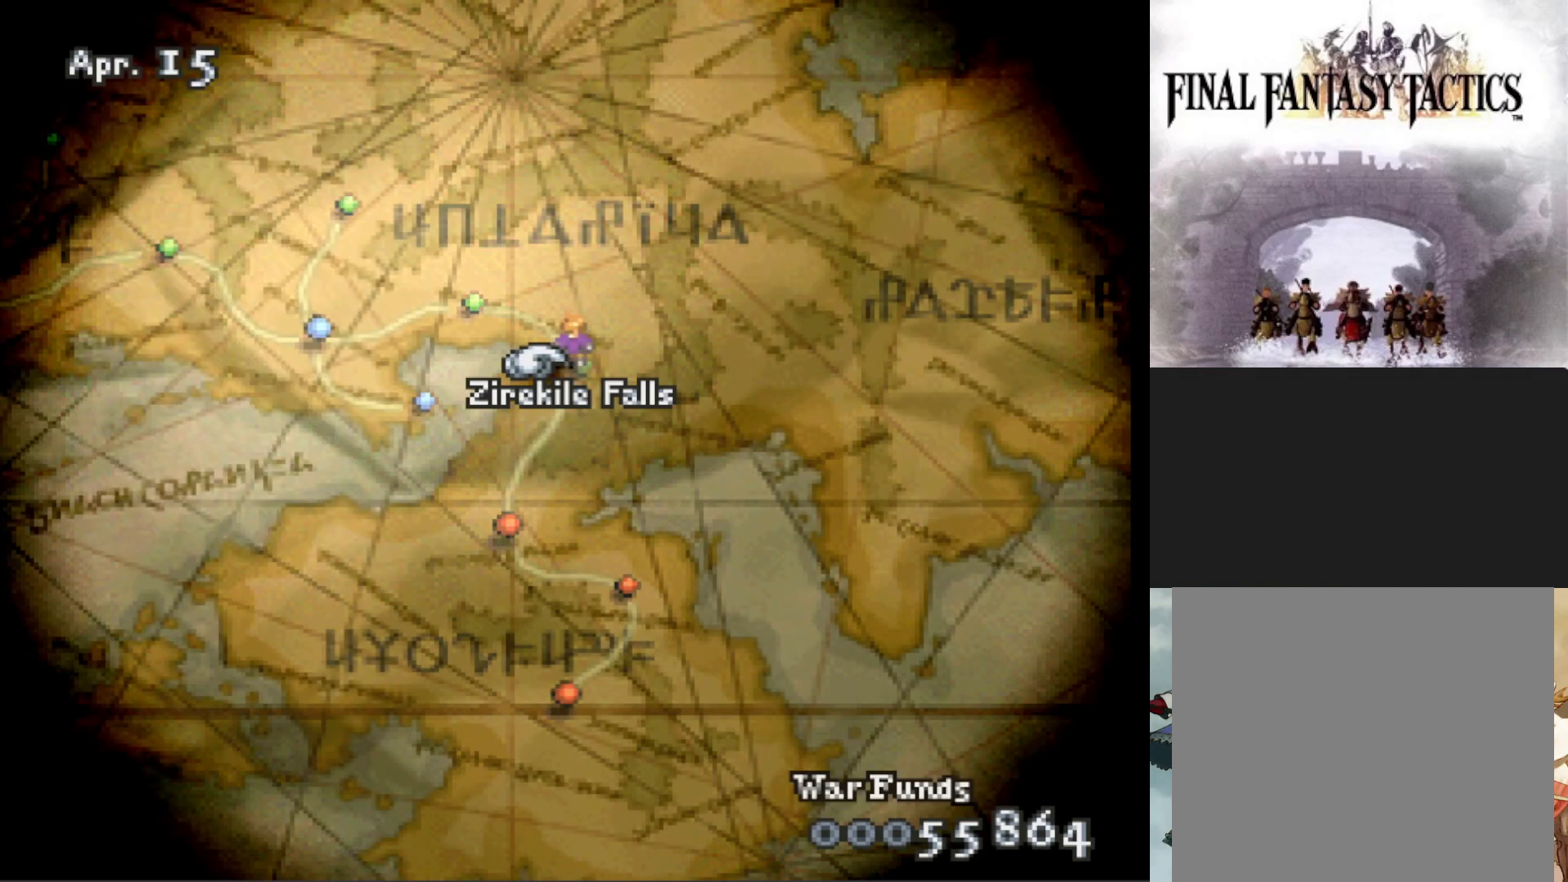
{"buttons": [], "events": []}
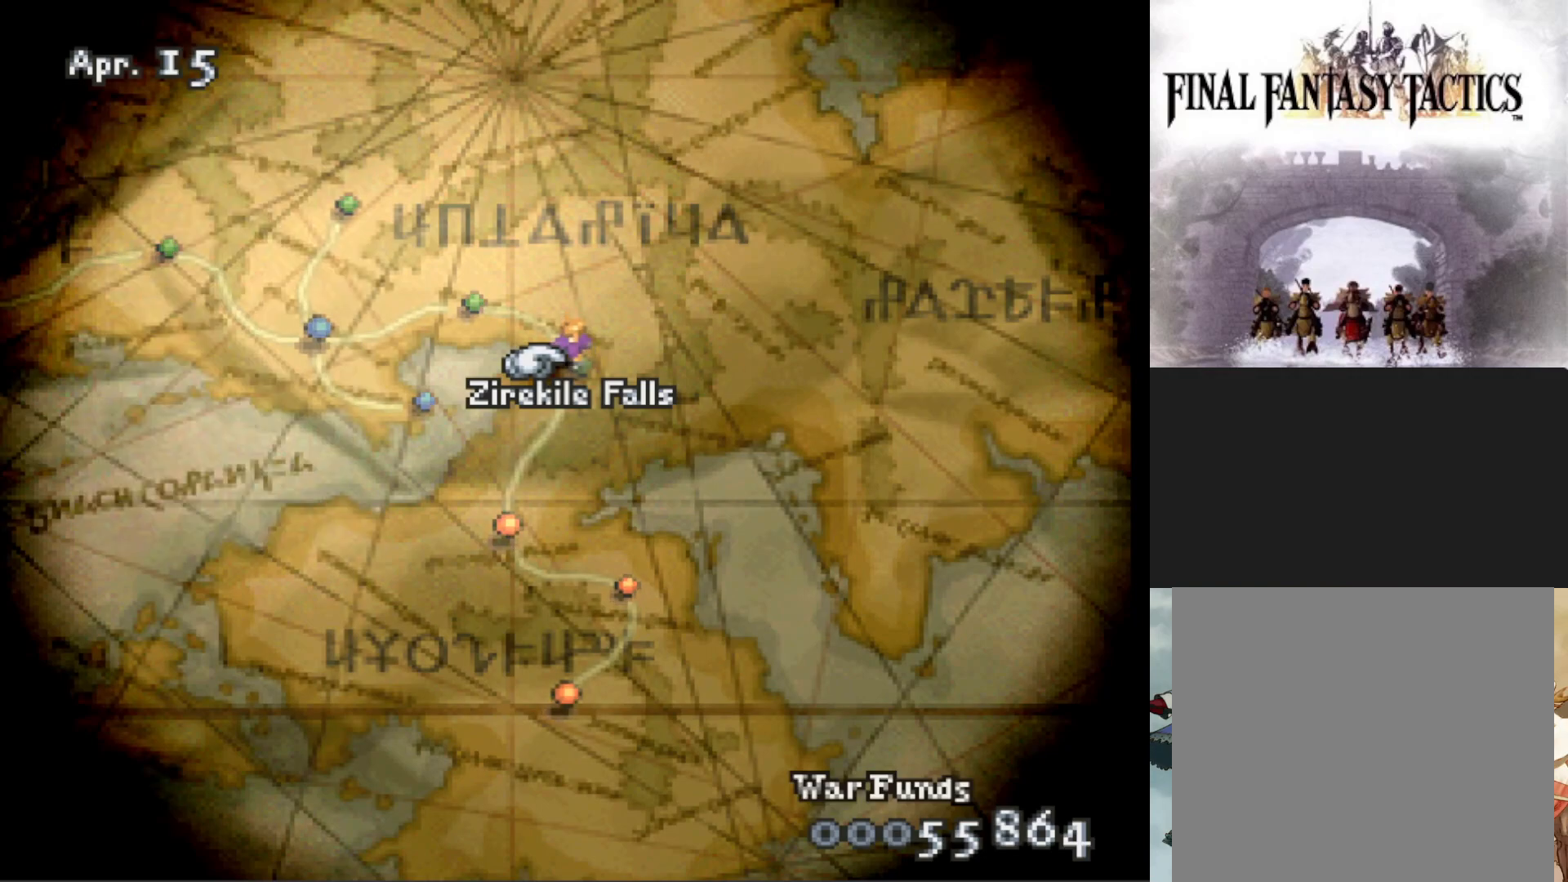
{"buttons": ["DPAD_LEFT"], "events": [[250, "DPAD_LEFT", "down"]]}
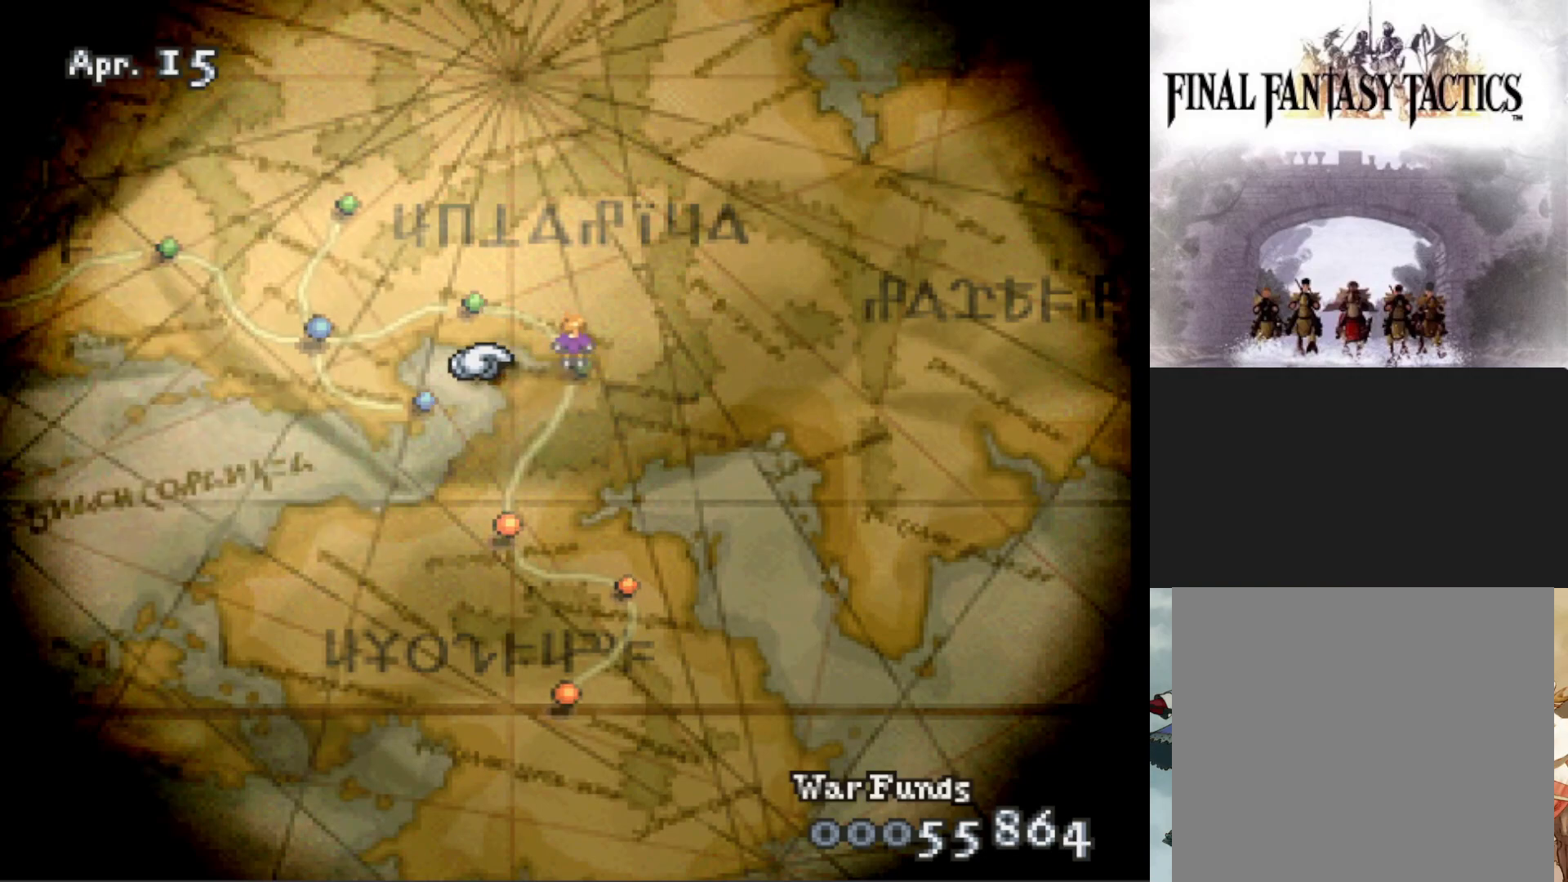
{"buttons": ["DPAD_LEFT"], "events": [[16, "DPAD_LEFT", "up"], [333, "DPAD_UP", "down"], [400, "DPAD_LEFT", "down"], [450, "DPAD_UP", "up"]]}
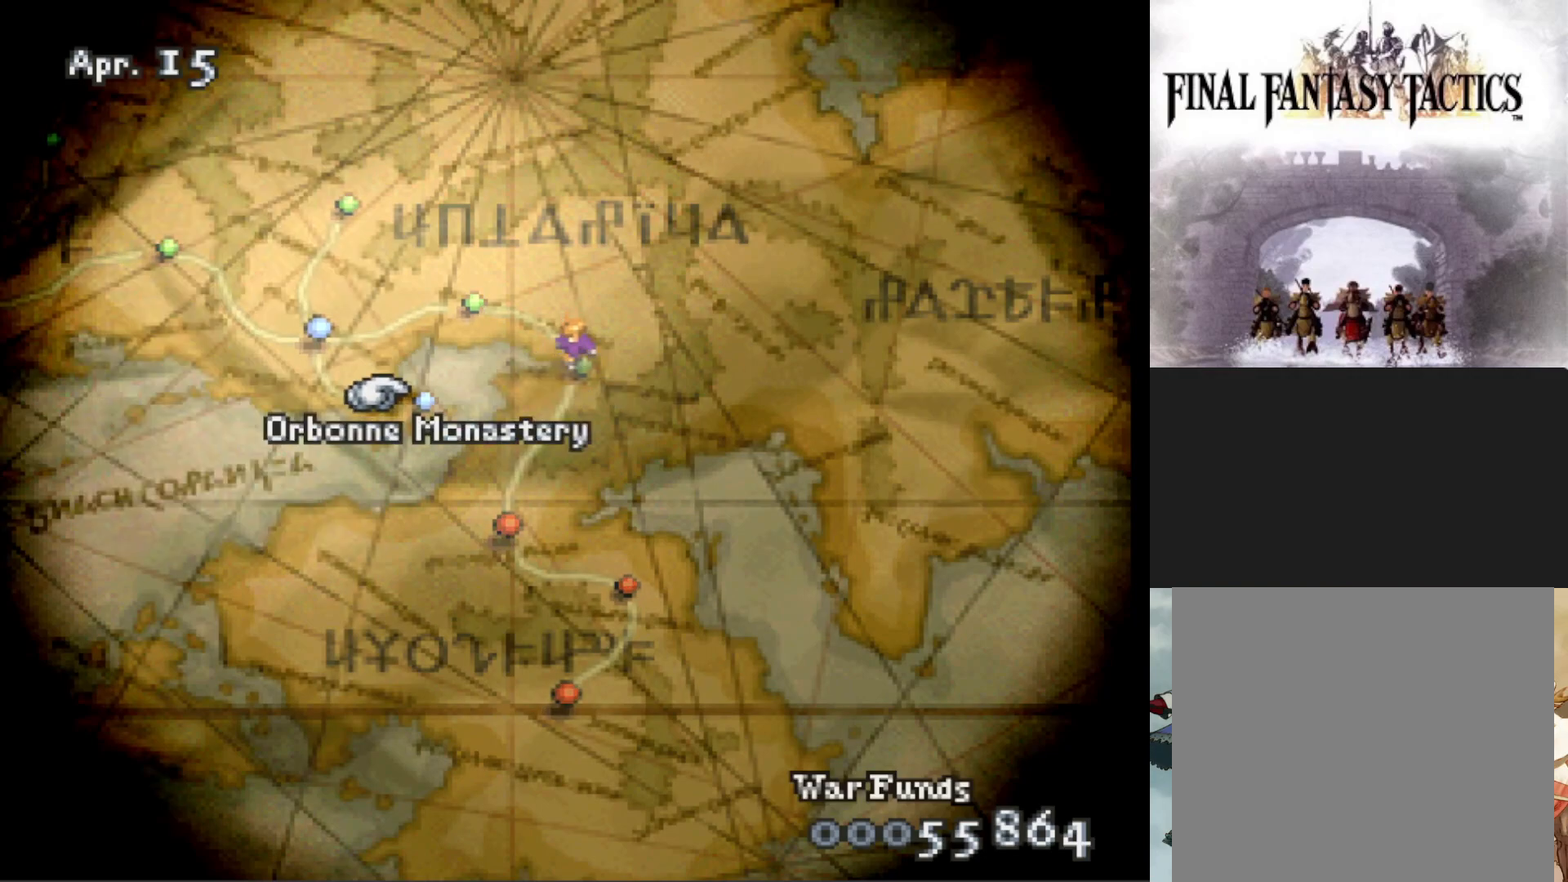
{"buttons": ["DPAD_UP", "DPAD_LEFT"], "events": [[50, "DPAD_LEFT", "up"], [317, "DPAD_UP", "down"], [484, "DPAD_LEFT", "down"]]}
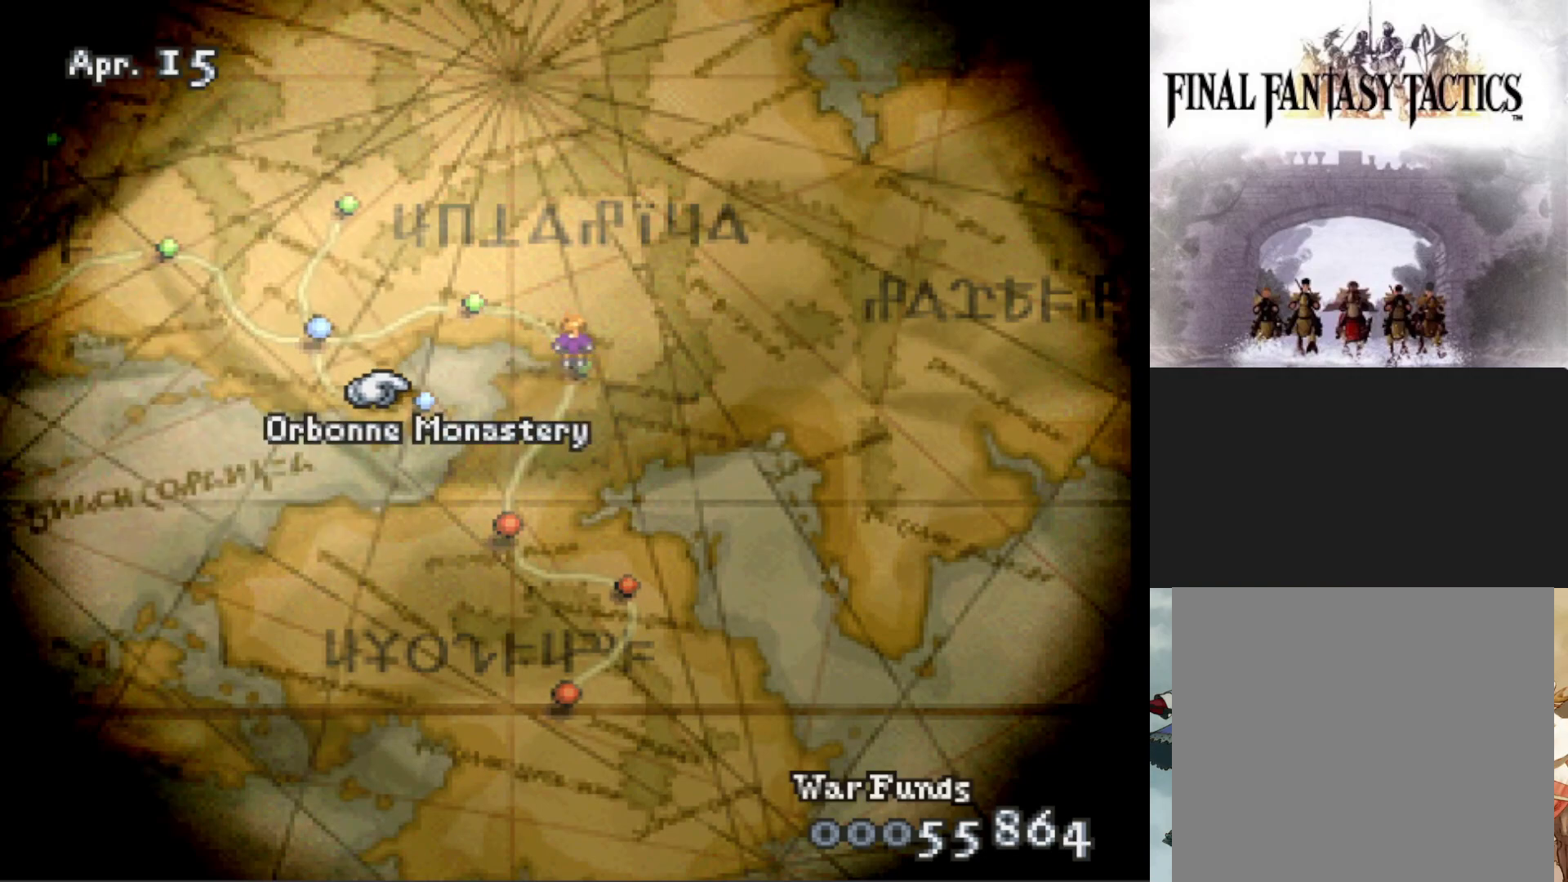
{"buttons": [], "events": [[16, "DPAD_UP", "up"], [83, "DPAD_LEFT", "up"]]}
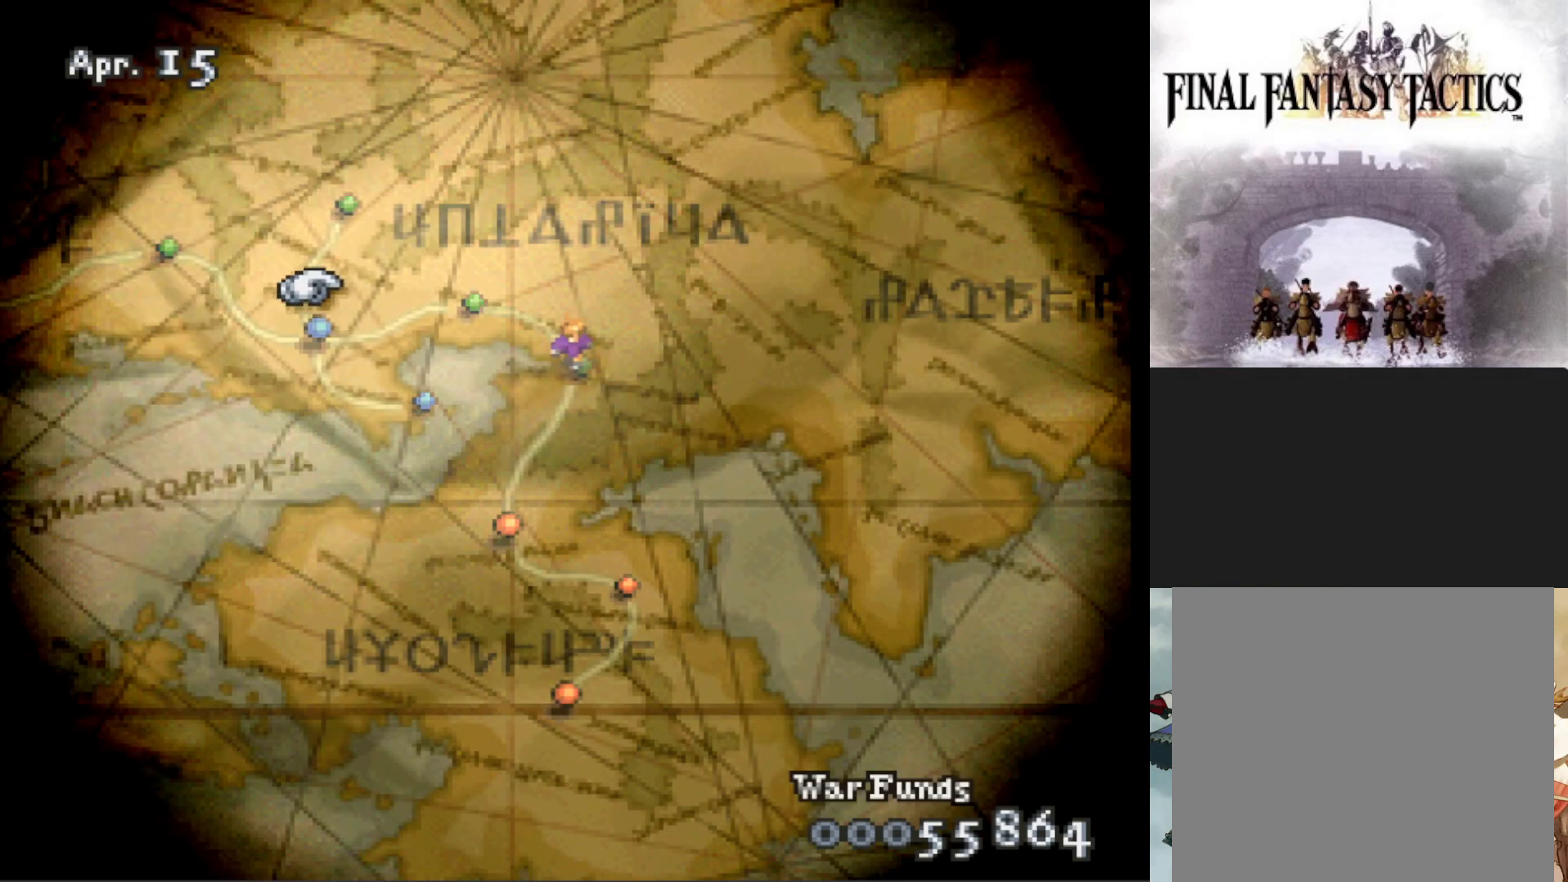
{"buttons": ["DPAD_DOWN"], "events": [[50, "DPAD_LEFT", "down"], [117, "DPAD_LEFT", "up"], [467, "DPAD_DOWN", "down"]]}
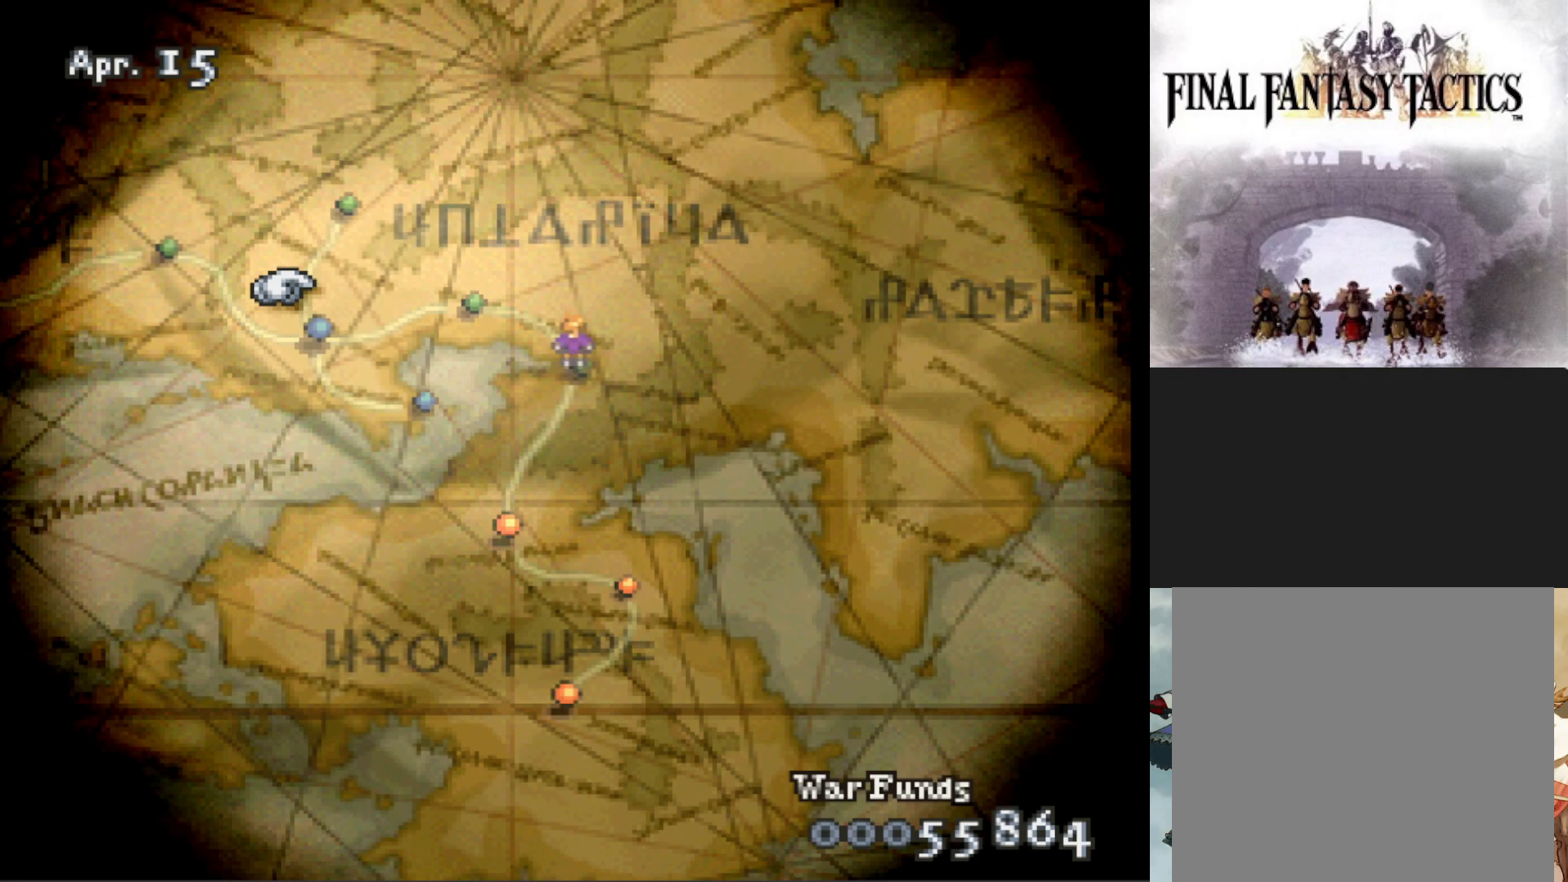
{"buttons": [], "events": [[33, "DPAD_DOWN", "up"]]}
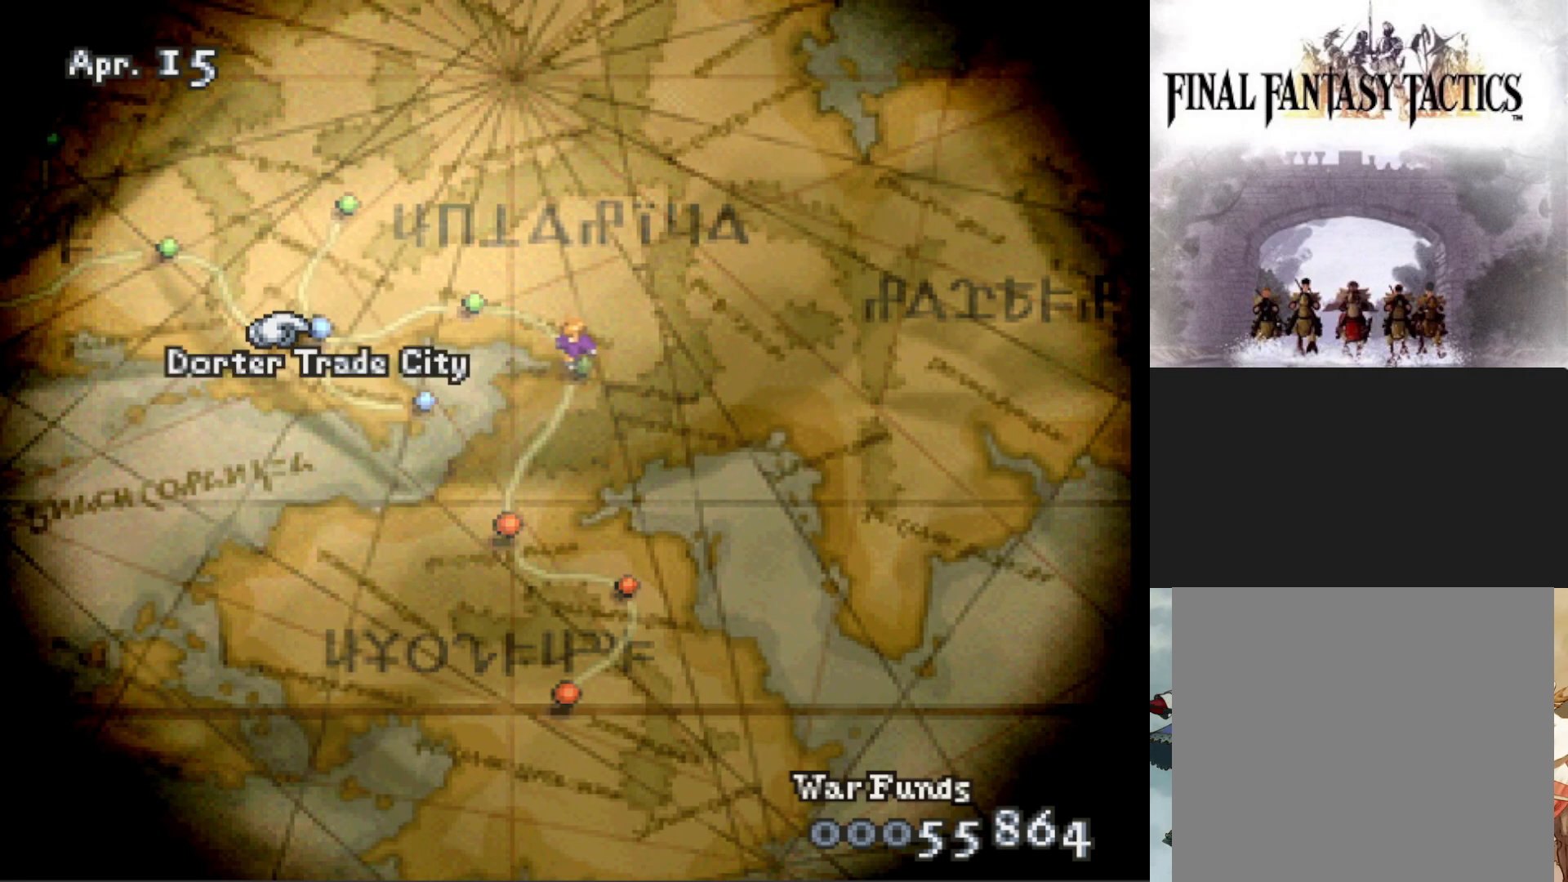
{"buttons": [], "events": []}
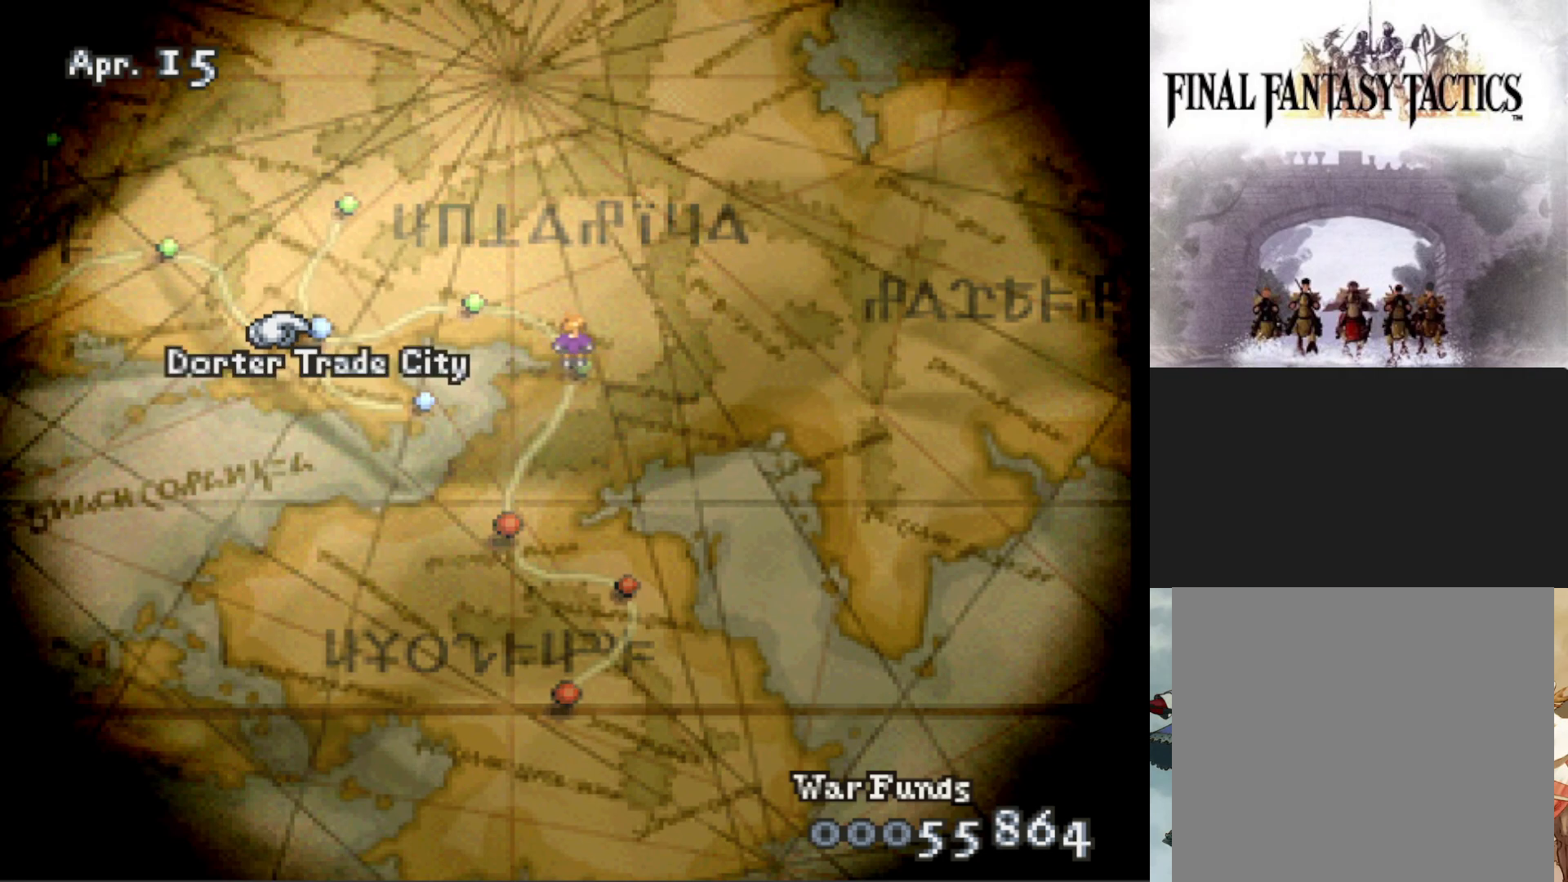
{"buttons": [], "events": []}
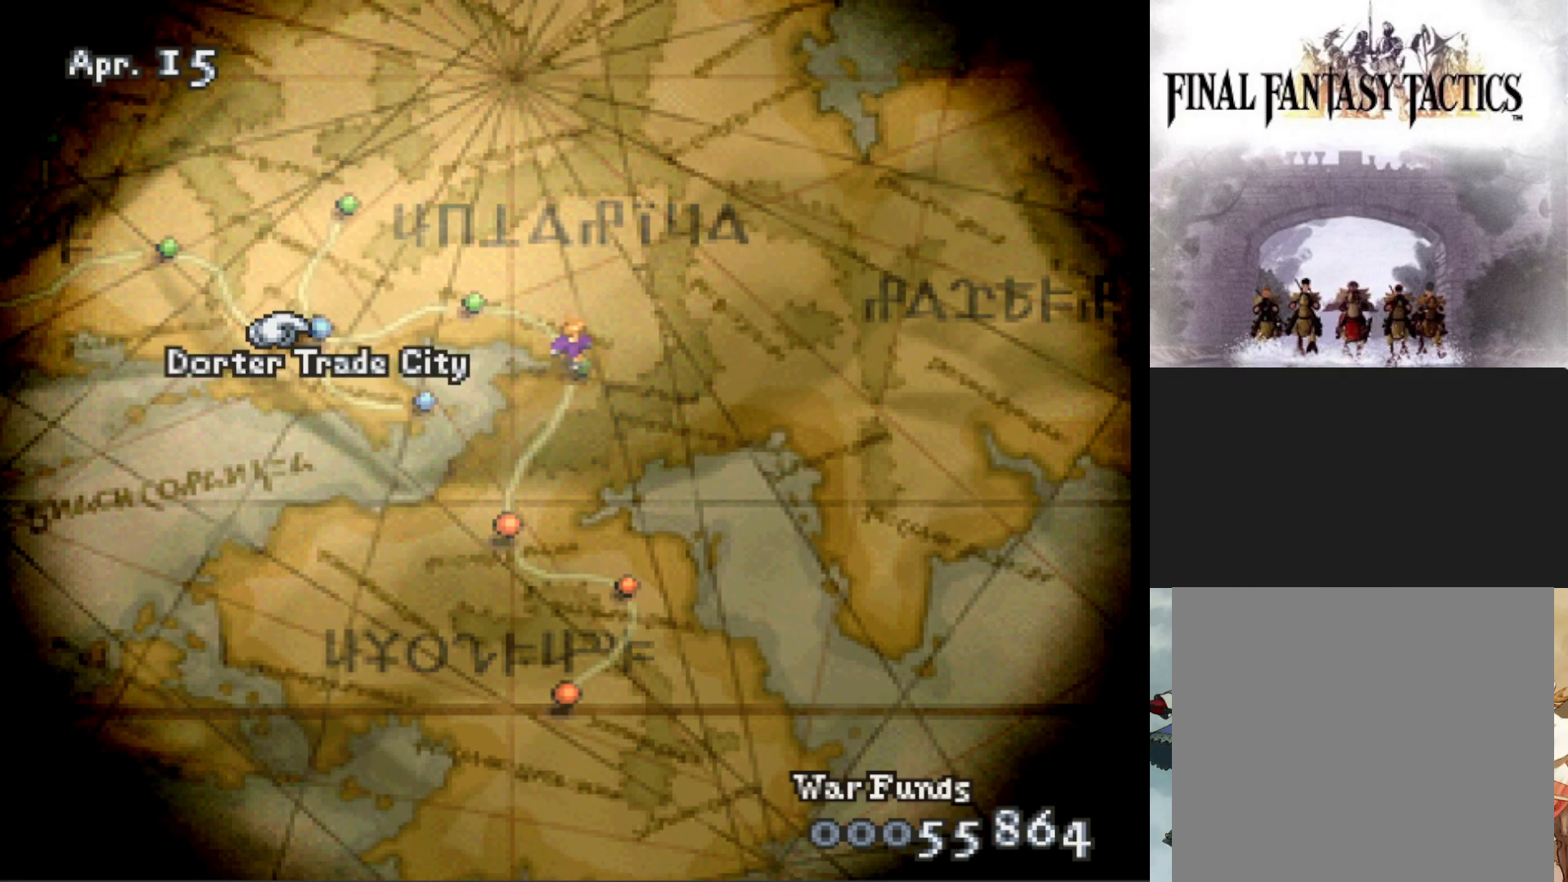
{"buttons": [], "events": []}